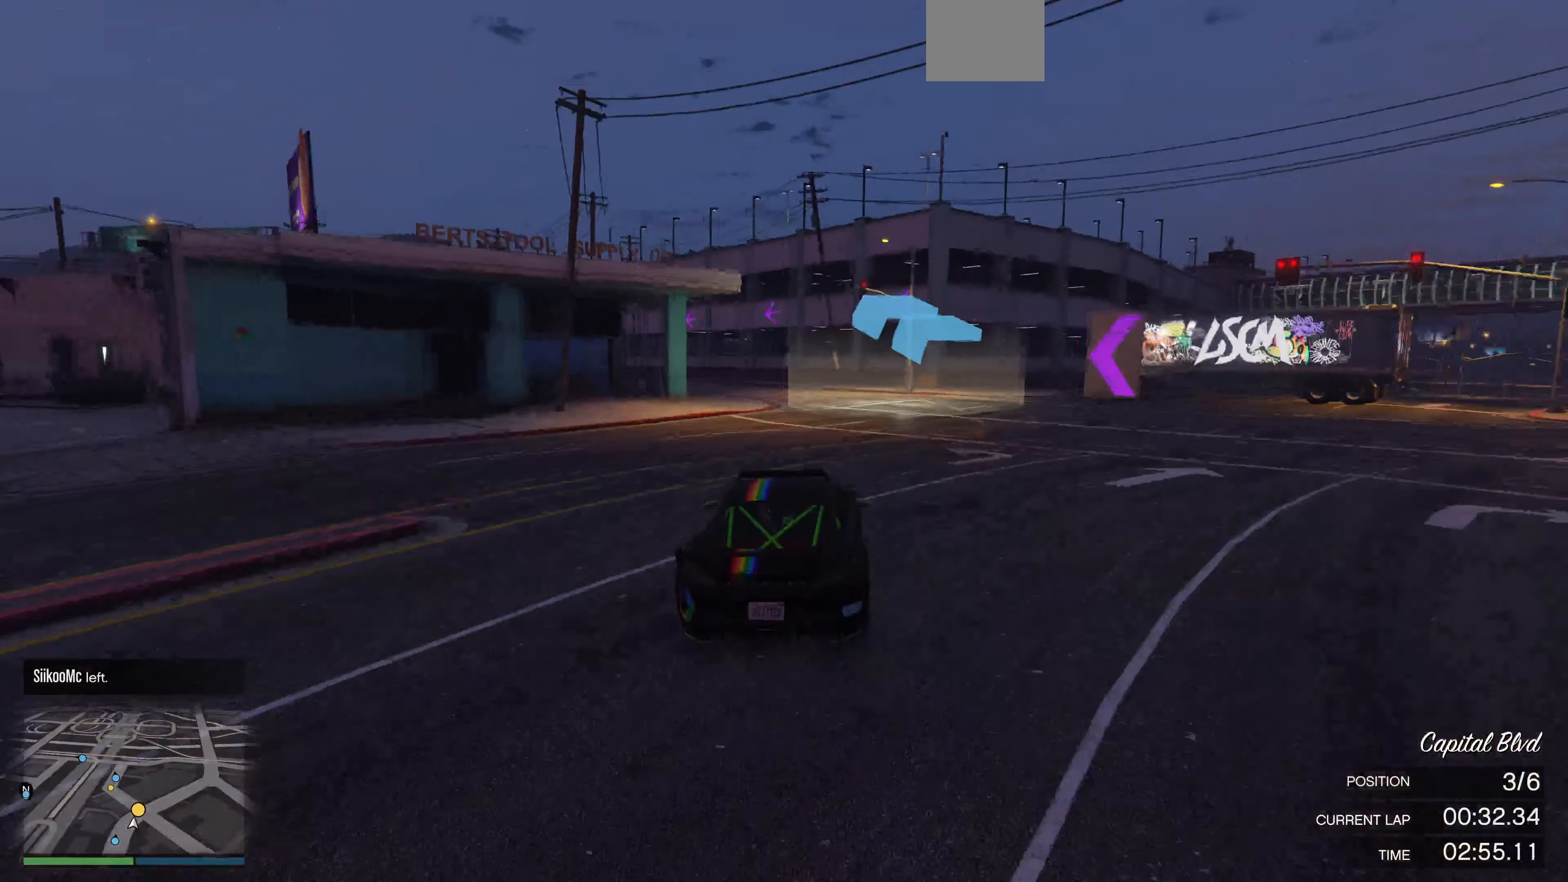
Gameplay with a controller (PlayStation layout); each line is a JSON object with the inputs held at the frame after it. "events" lists button and stick changes between this image and that frame as [ms after this image, input, new state], when the widget could be followed in between.
{"buttons": ["R2"], "left_stick": "left", "right_stick": "left", "events": [[34, "R2", "up"], [134, "left_stick", "center"], [167, "R2", "down"], [234, "left_stick", "left"], [300, "R2", "up"], [400, "left_stick", "center"], [434, "R2", "down"], [500, "left_stick", "left"]]}
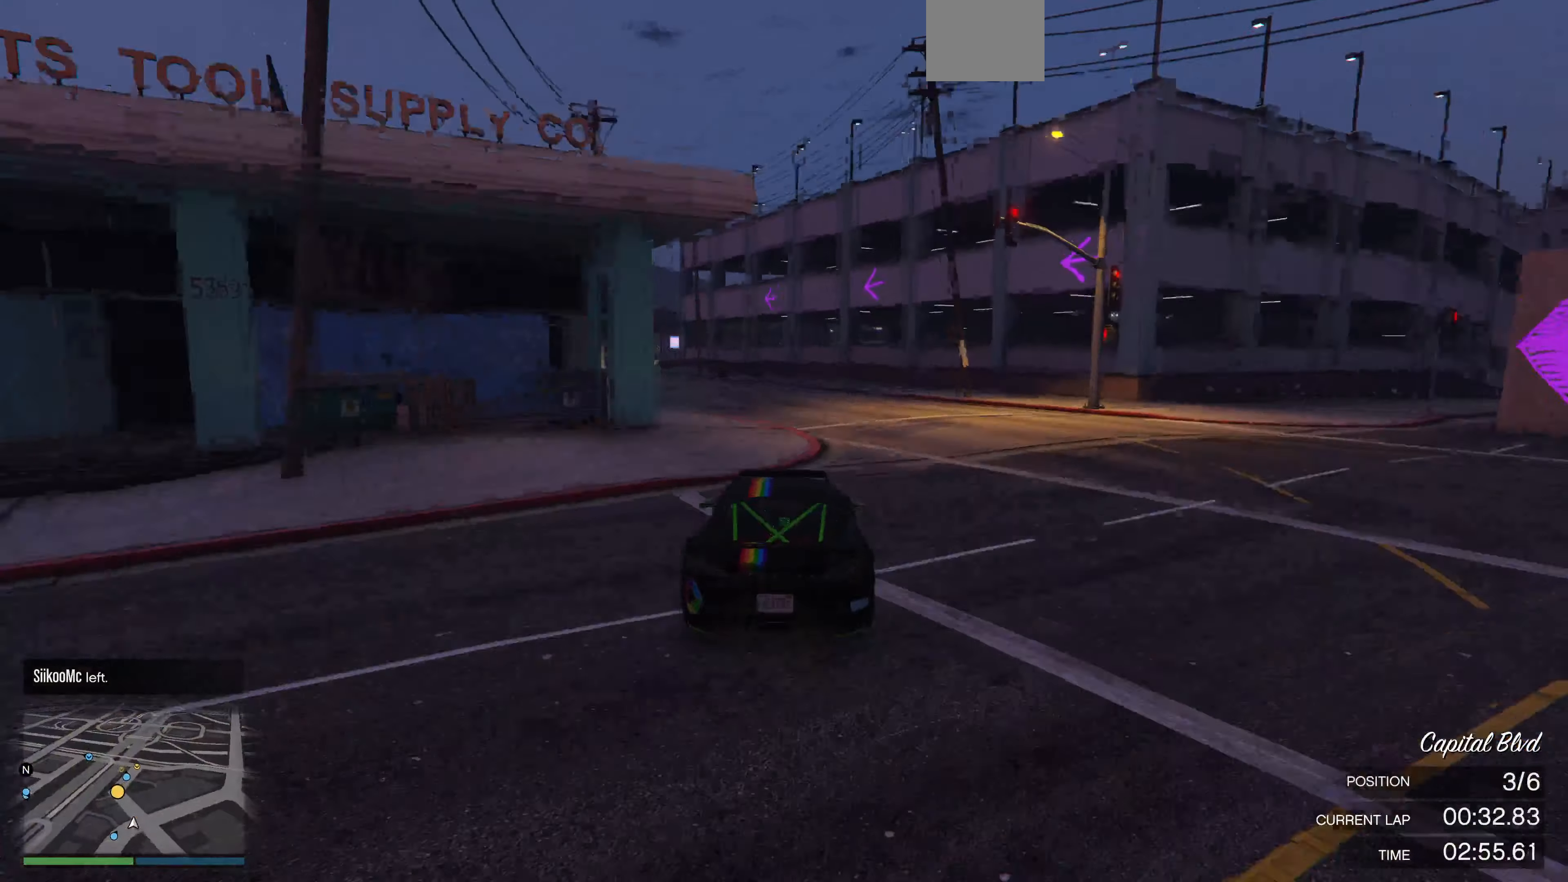
{"buttons": ["R2"], "left_stick": "center", "right_stick": "center", "events": [[100, "R2", "up"], [167, "R2", "down"], [167, "left_stick", "center"], [267, "left_stick", "left"], [267, "right_stick", "center"], [400, "left_stick", "center"]]}
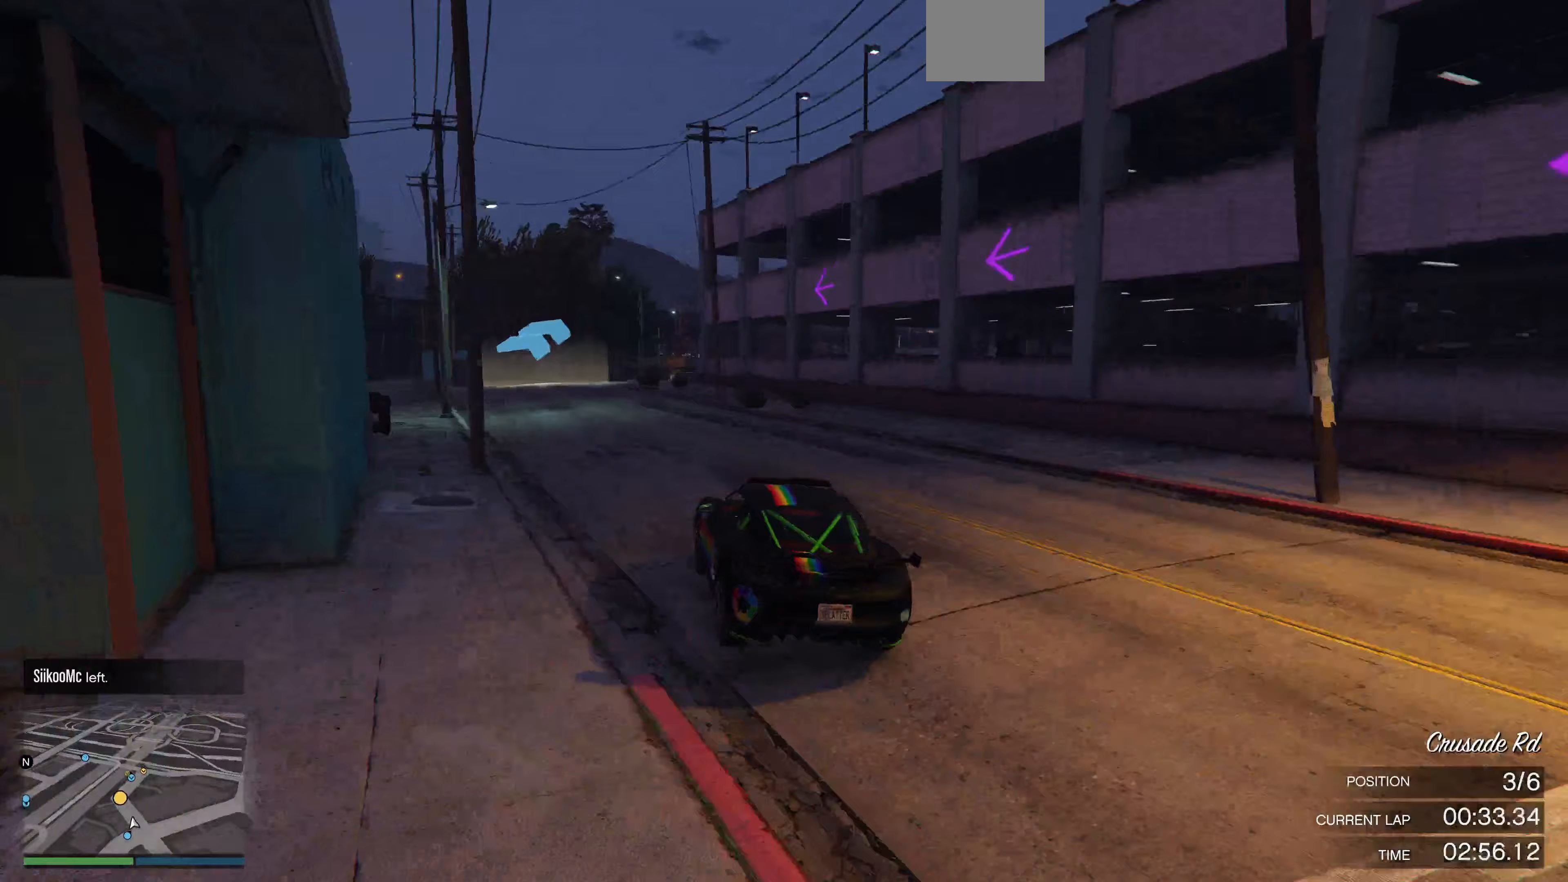
{"buttons": ["R2"], "left_stick": "center", "right_stick": "right", "events": [[167, "left_stick", "left"], [300, "left_stick", "center"], [433, "left_stick", "left"], [433, "right_stick", "right"], [500, "left_stick", "center"]]}
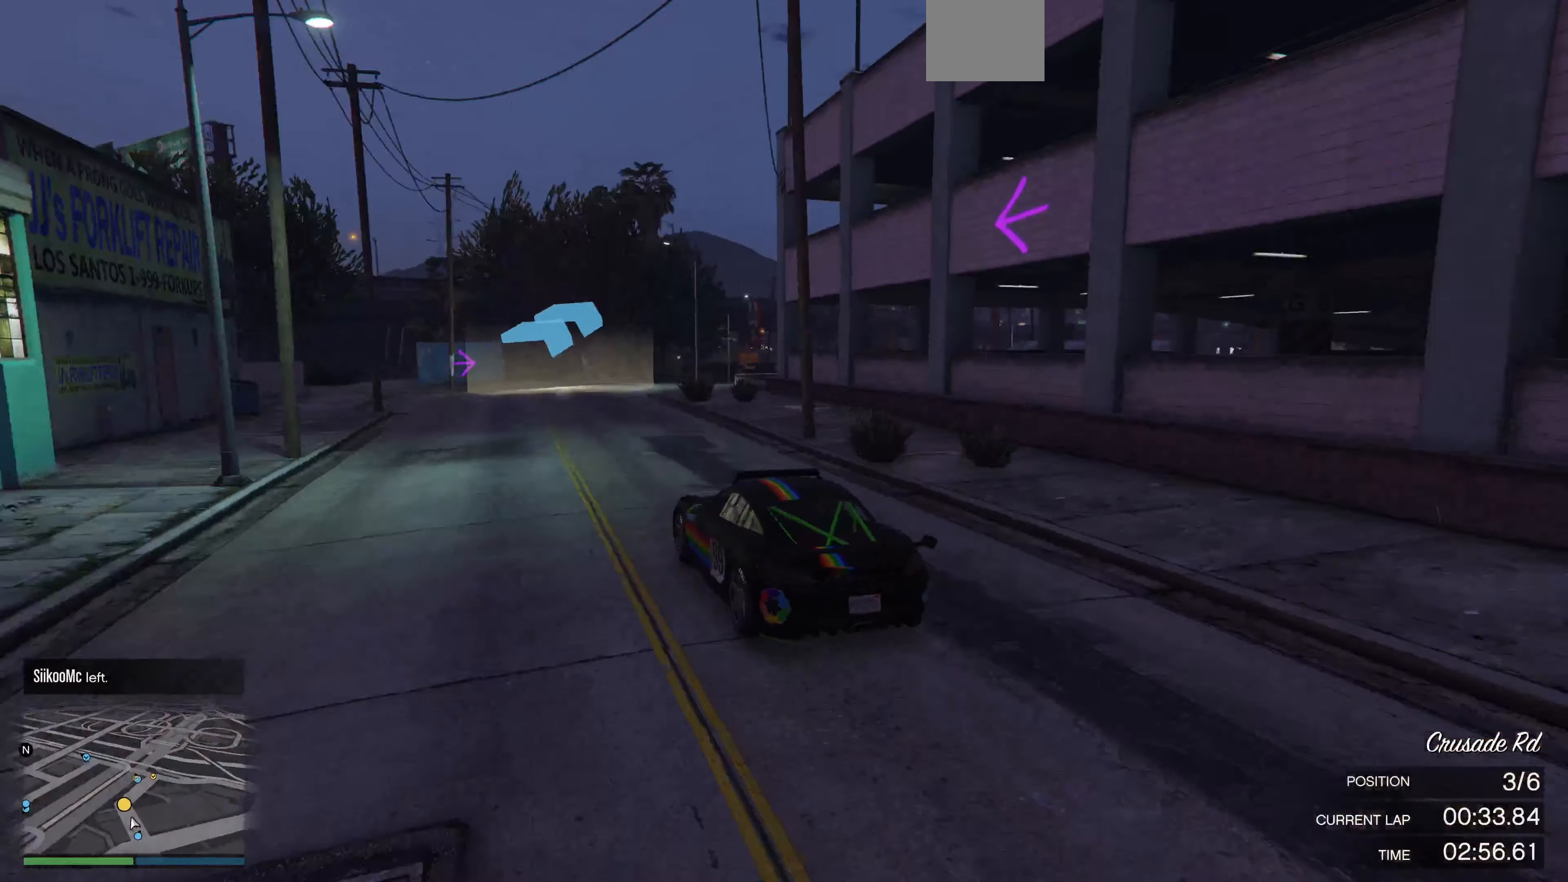
{"buttons": [], "left_stick": "center", "right_stick": "right", "events": [[233, "left_stick", "right"], [267, "R2", "up"], [333, "left_stick", "center"]]}
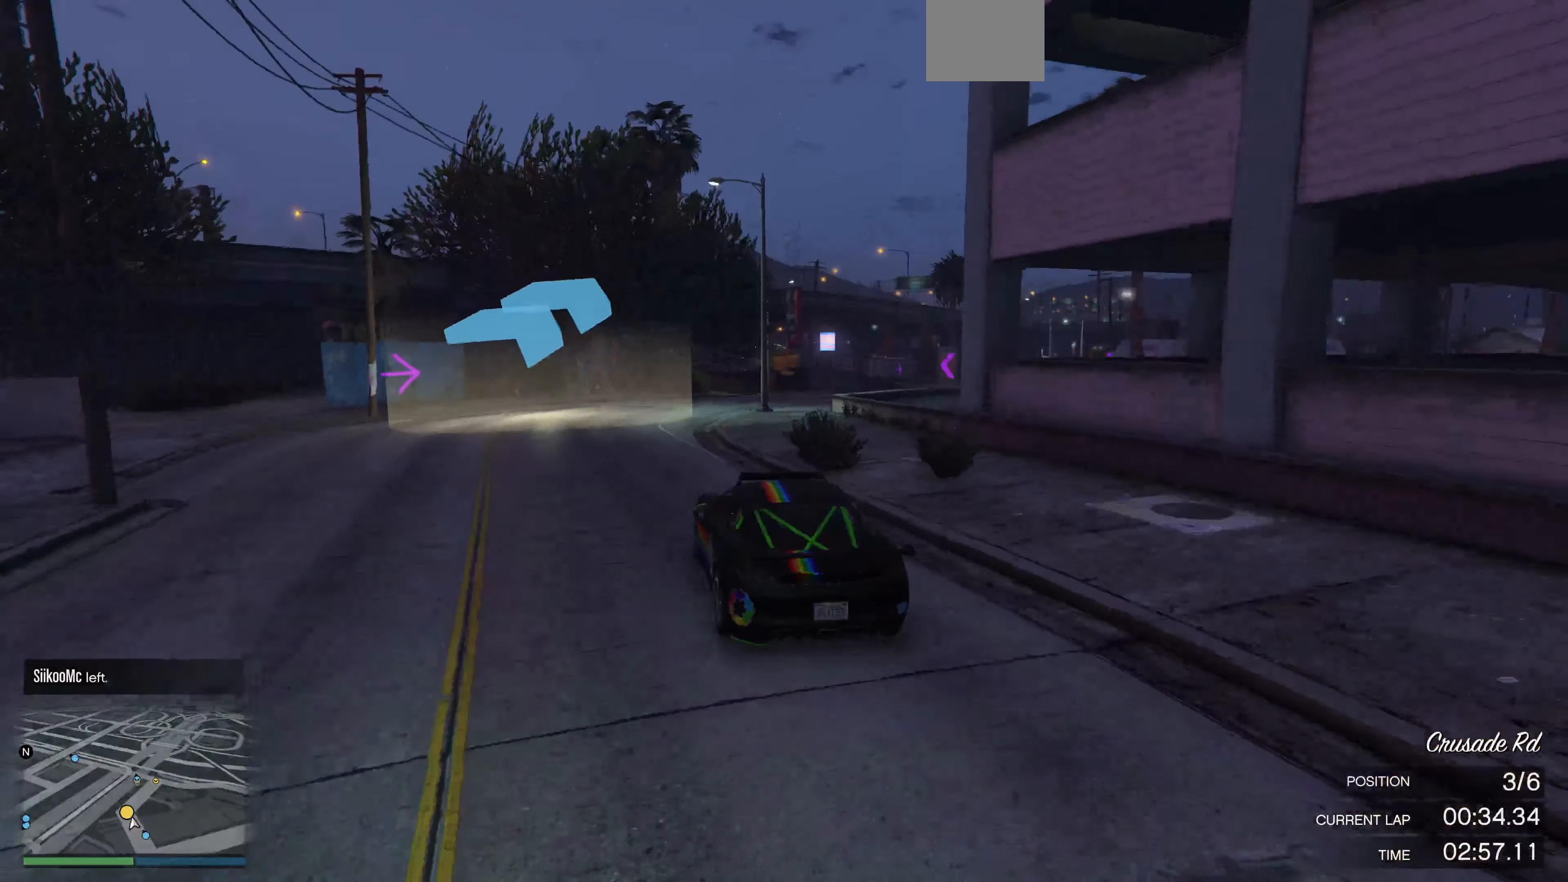
{"buttons": ["R2"], "left_stick": "center", "right_stick": "right", "events": [[100, "left_stick", "right"], [333, "left_stick", "center"], [500, "R2", "down"]]}
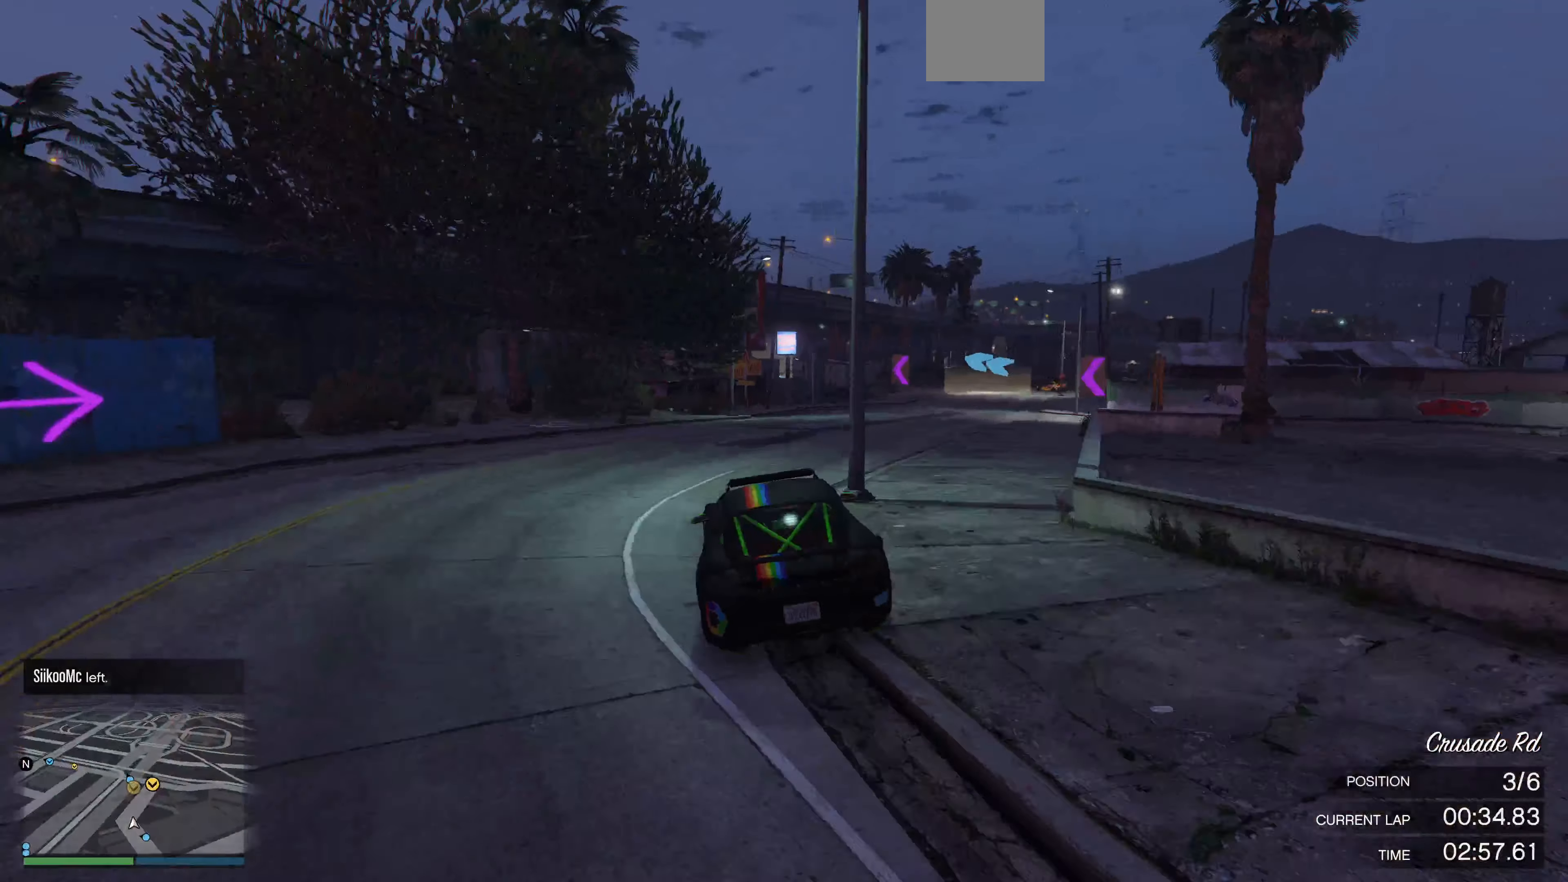
{"buttons": ["R2"], "left_stick": "center", "right_stick": "right", "events": [[33, "left_stick", "right"], [167, "left_stick", "center"], [300, "left_stick", "right"], [467, "left_stick", "center"]]}
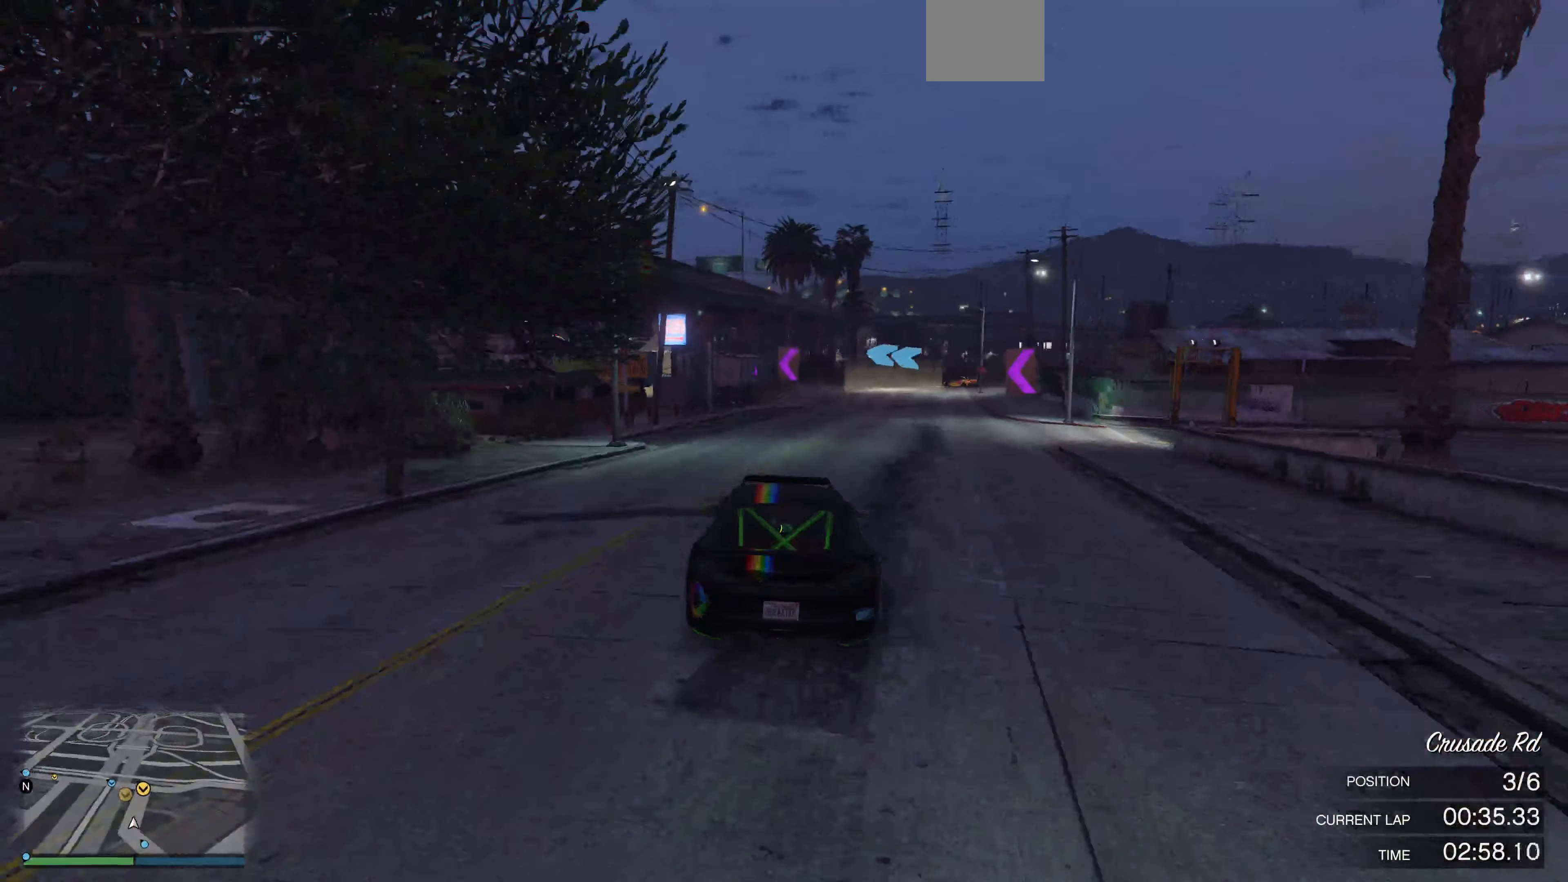
{"buttons": ["R2"], "left_stick": "right", "right_stick": "center", "events": [[67, "left_stick", "right"], [200, "right_stick", "center"], [267, "left_stick", "center"], [400, "left_stick", "right"]]}
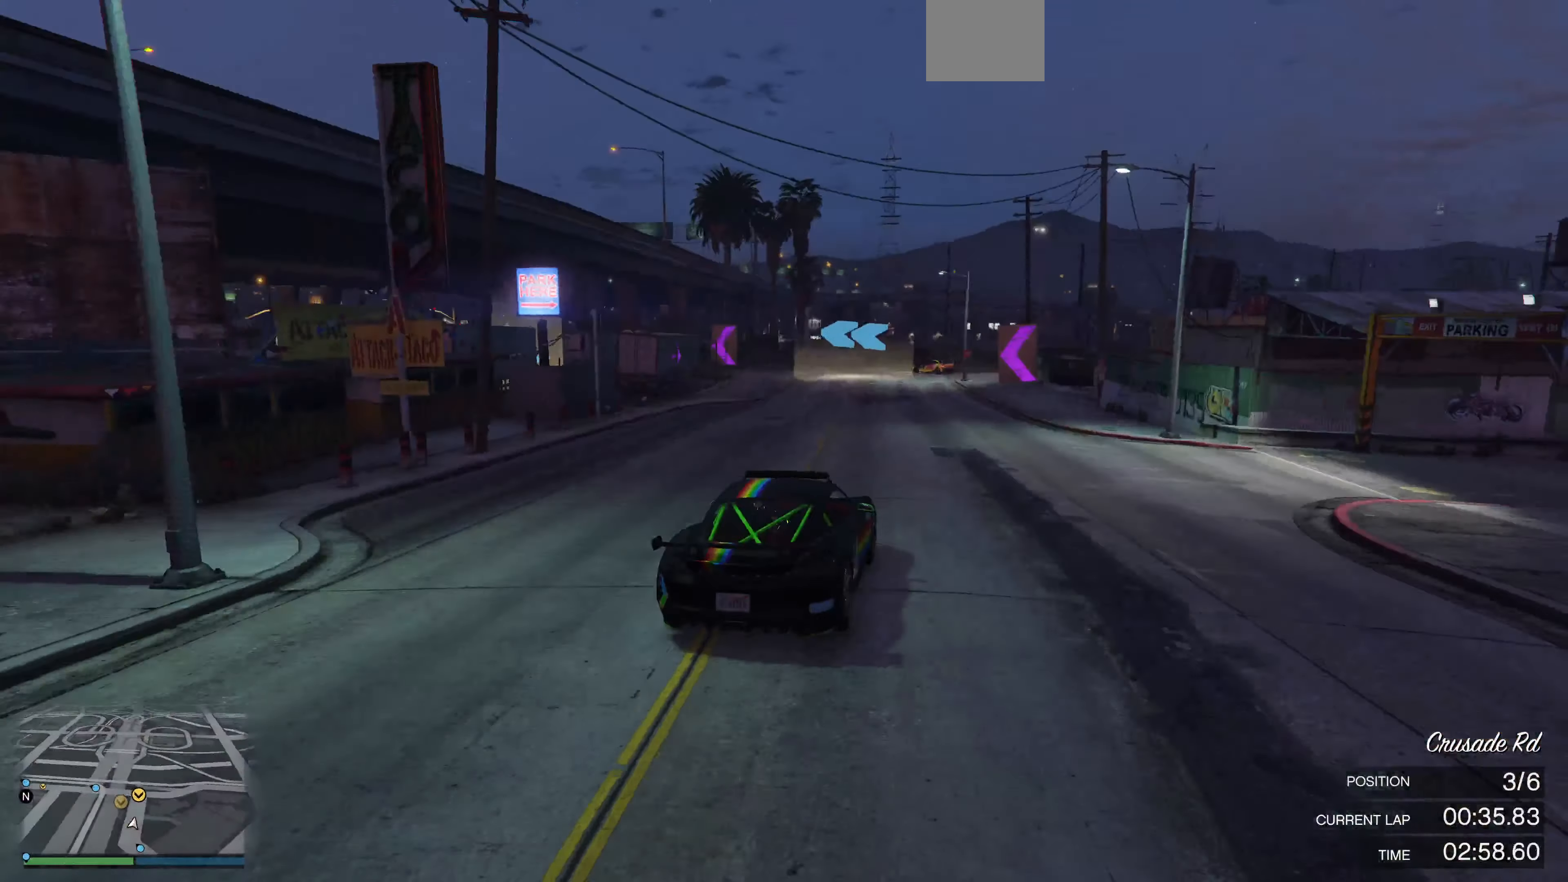
{"buttons": [], "left_stick": "left", "right_stick": "left", "events": [[67, "left_stick", "center"], [67, "right_stick", "left"], [433, "left_stick", "left"], [467, "R2", "up"]]}
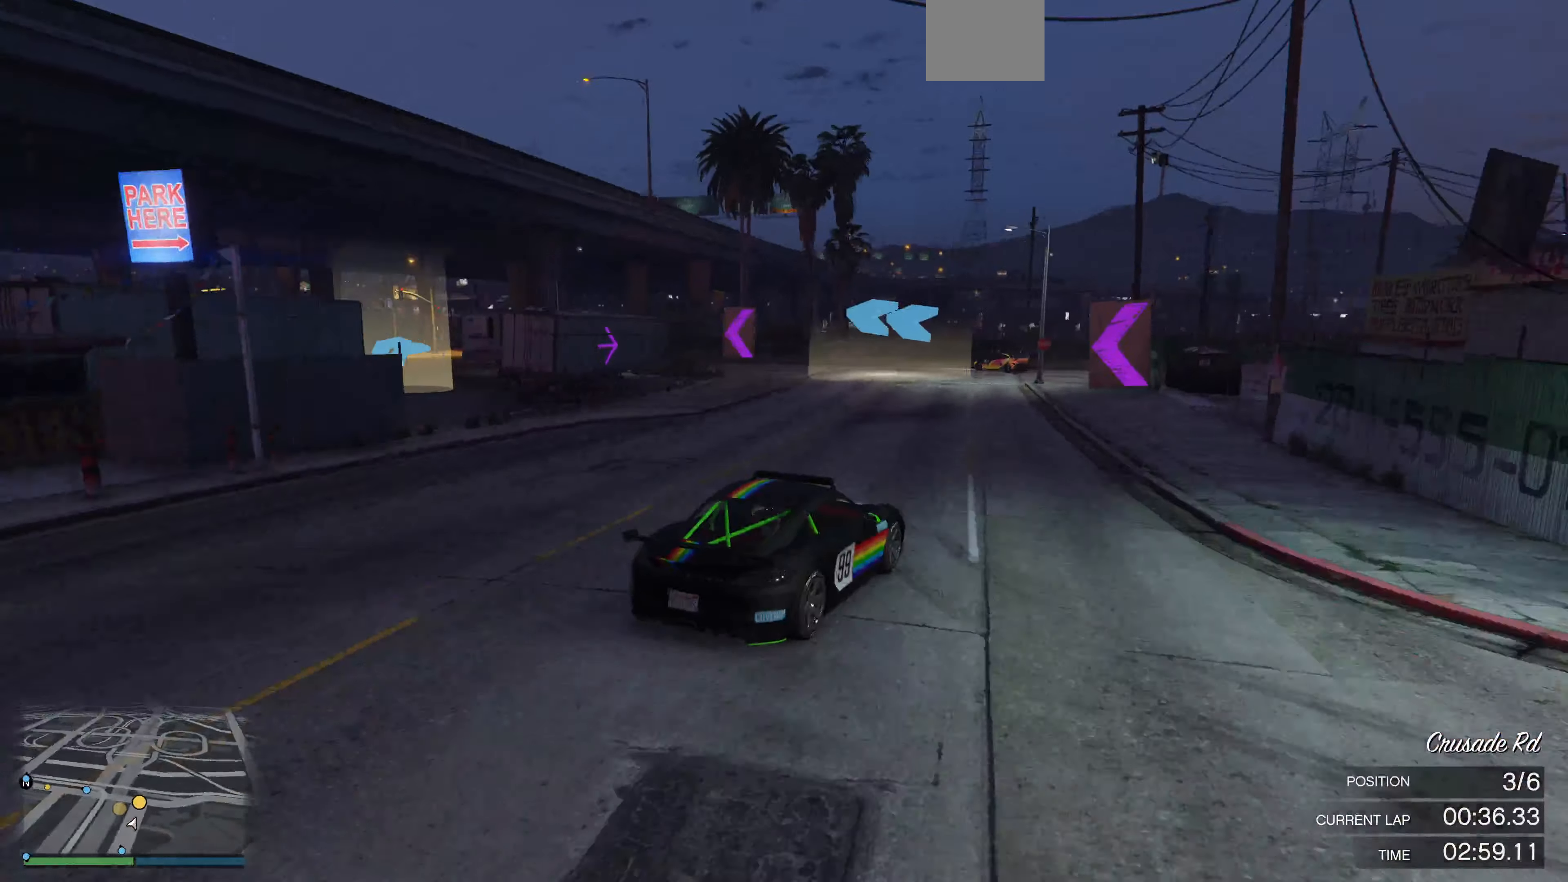
{"buttons": [], "left_stick": "left", "right_stick": "left", "events": [[367, "L2", "down"], [500, "L2", "up"]]}
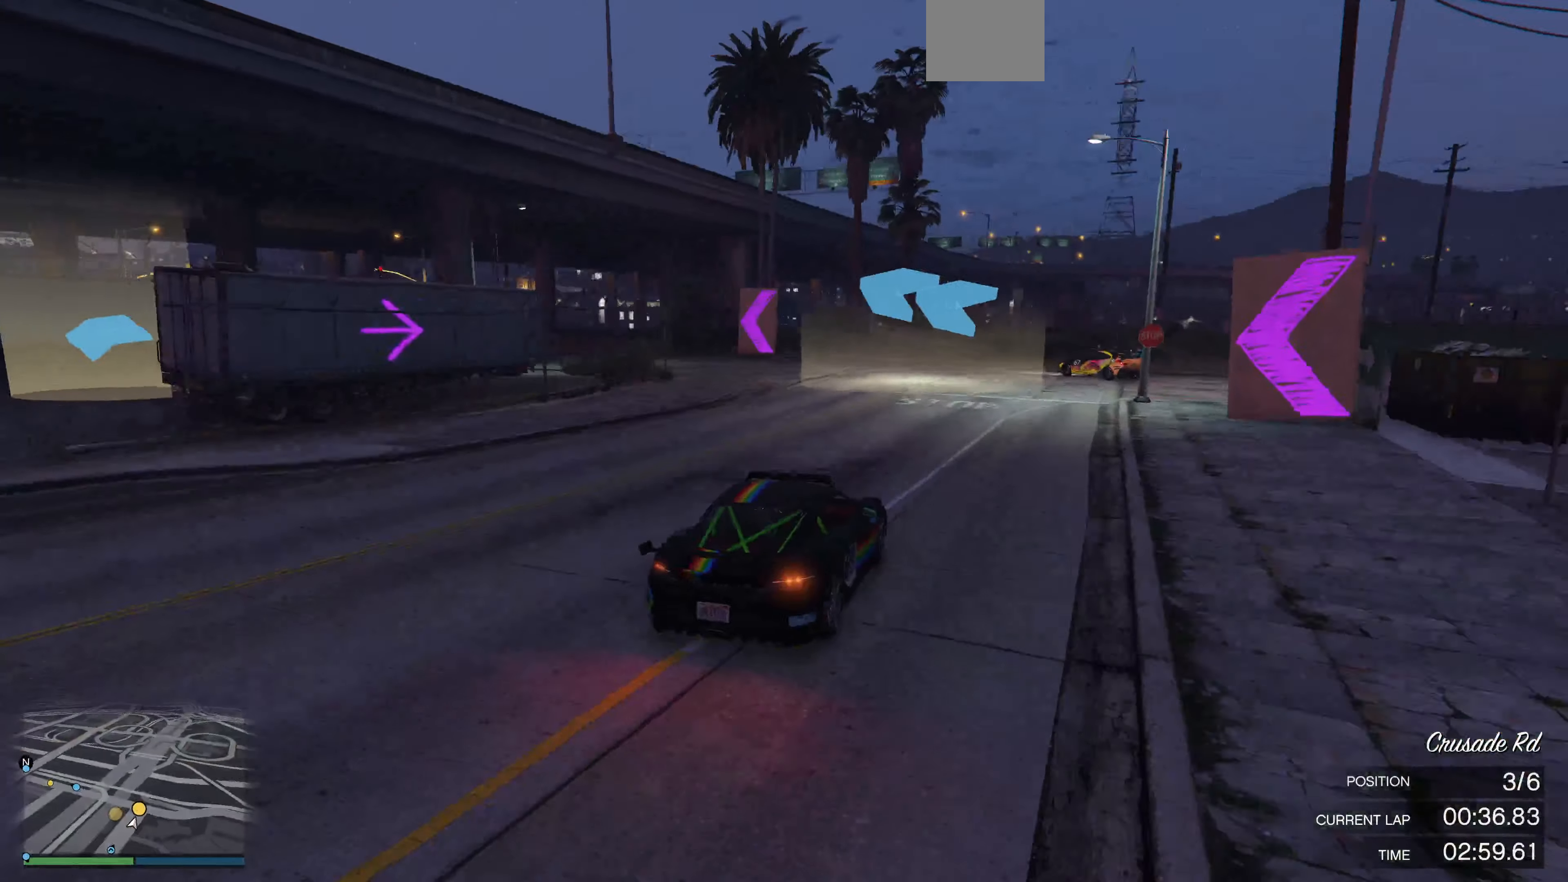
{"buttons": [], "left_stick": "left", "right_stick": "left", "events": [[233, "left_stick", "center"], [300, "left_stick", "left"]]}
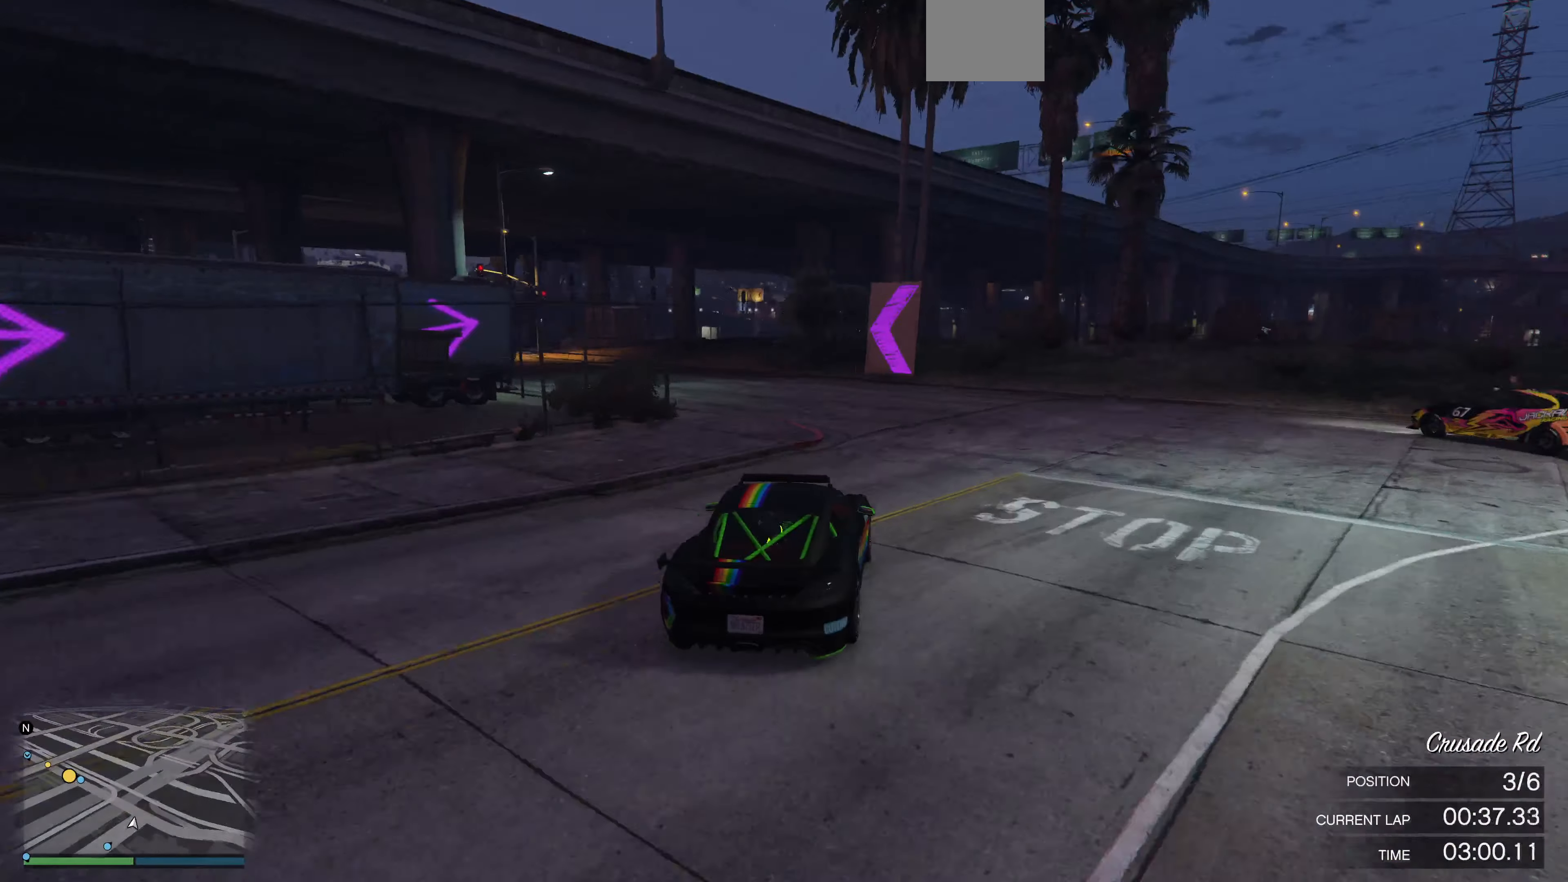
{"buttons": ["R2"], "left_stick": "center", "right_stick": "left", "events": [[200, "R2", "down"], [200, "left_stick", "center"], [333, "left_stick", "left"], [367, "R2", "up"], [467, "R2", "down"], [500, "left_stick", "center"]]}
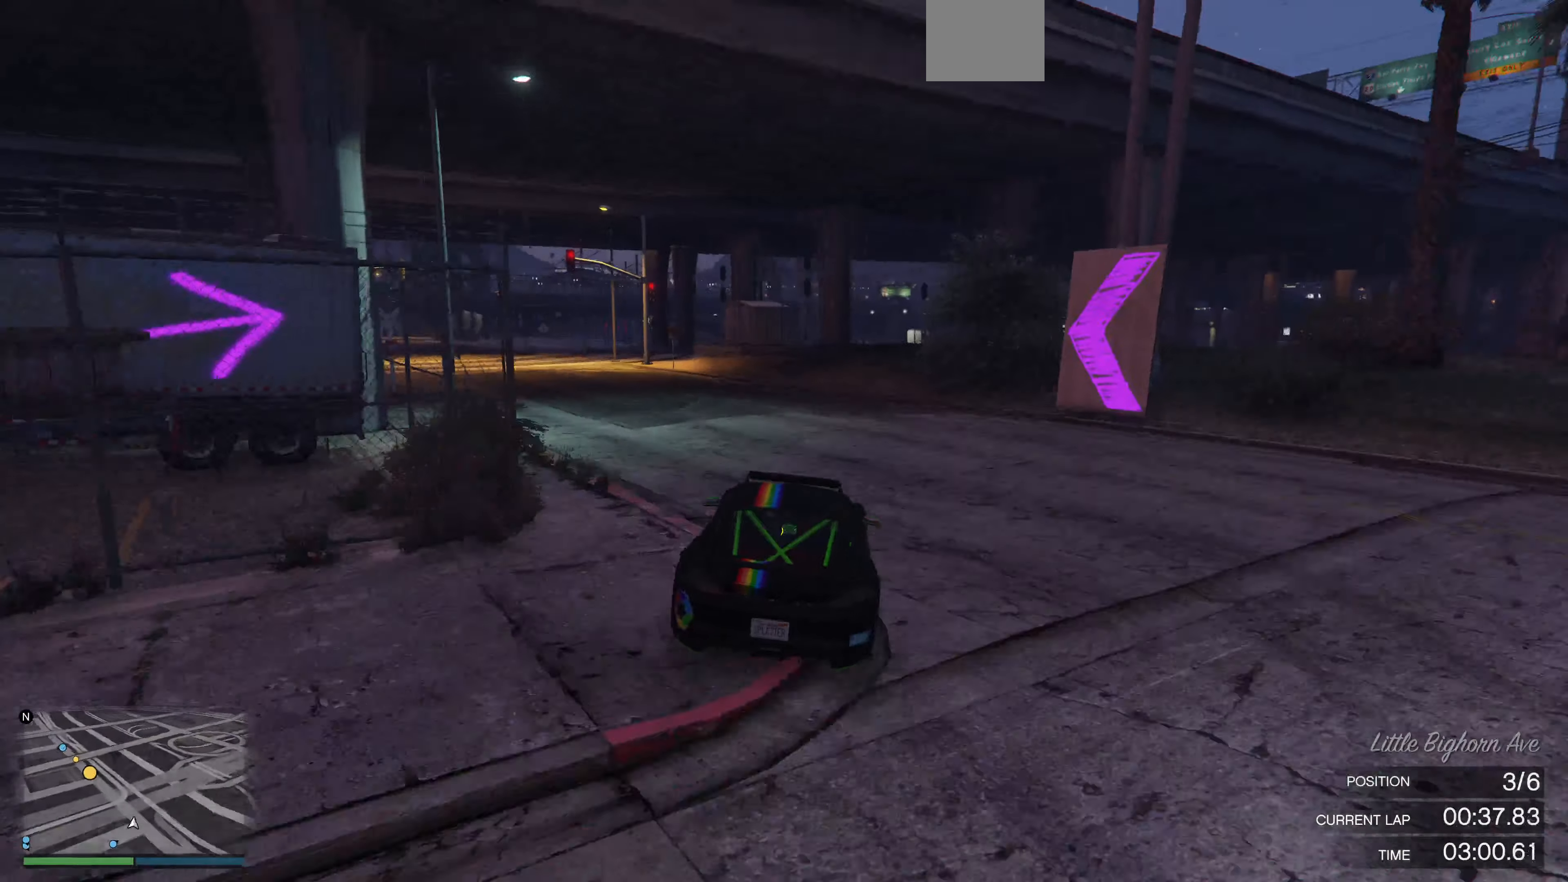
{"buttons": ["R2"], "left_stick": "left", "right_stick": "left", "events": [[100, "left_stick", "left"], [133, "R2", "up"], [167, "R2", "down"], [267, "left_stick", "center"], [467, "left_stick", "left"]]}
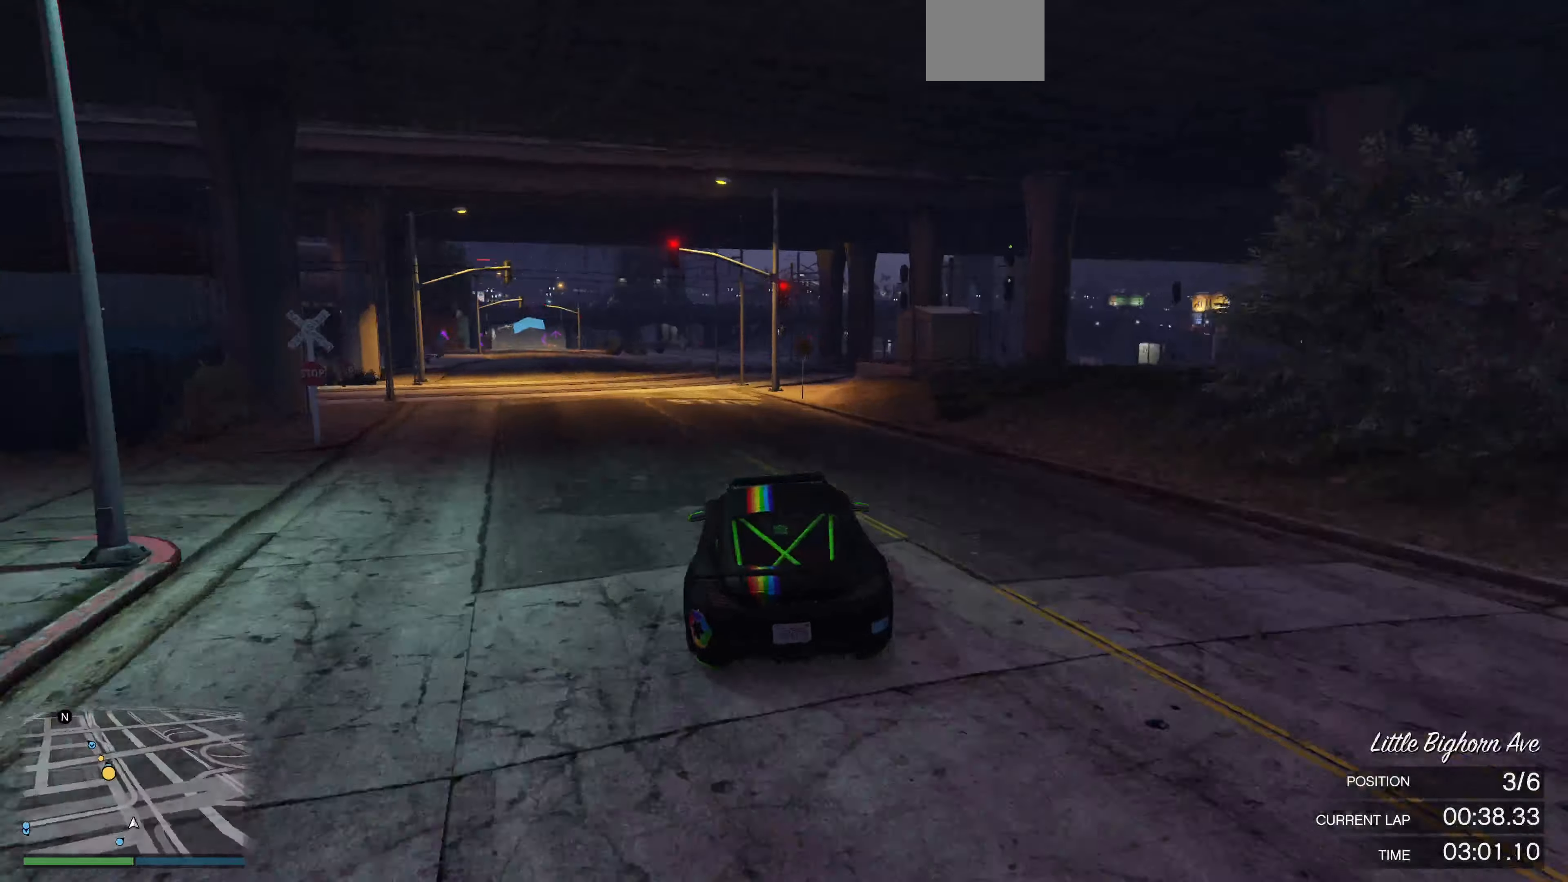
{"buttons": ["R2"], "left_stick": "center", "right_stick": "center", "events": [[100, "left_stick", "center"], [200, "left_stick", "left"], [333, "left_stick", "center"], [466, "right_stick", "center"]]}
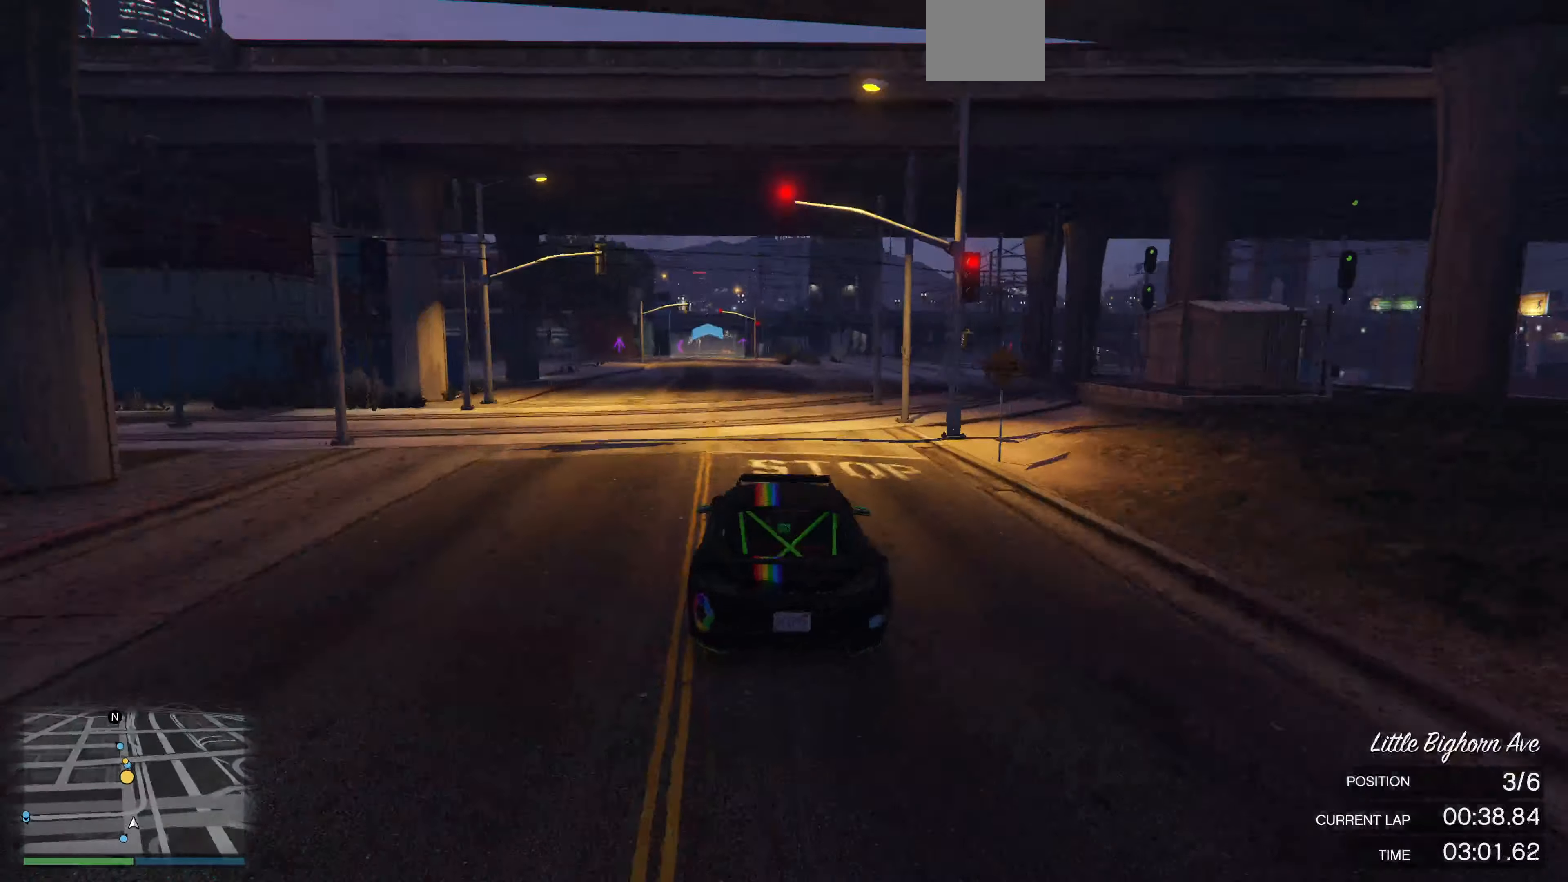
{"buttons": ["R2", "R3"], "left_stick": "center", "right_stick": "center", "events": [[33, "R3", "down"]]}
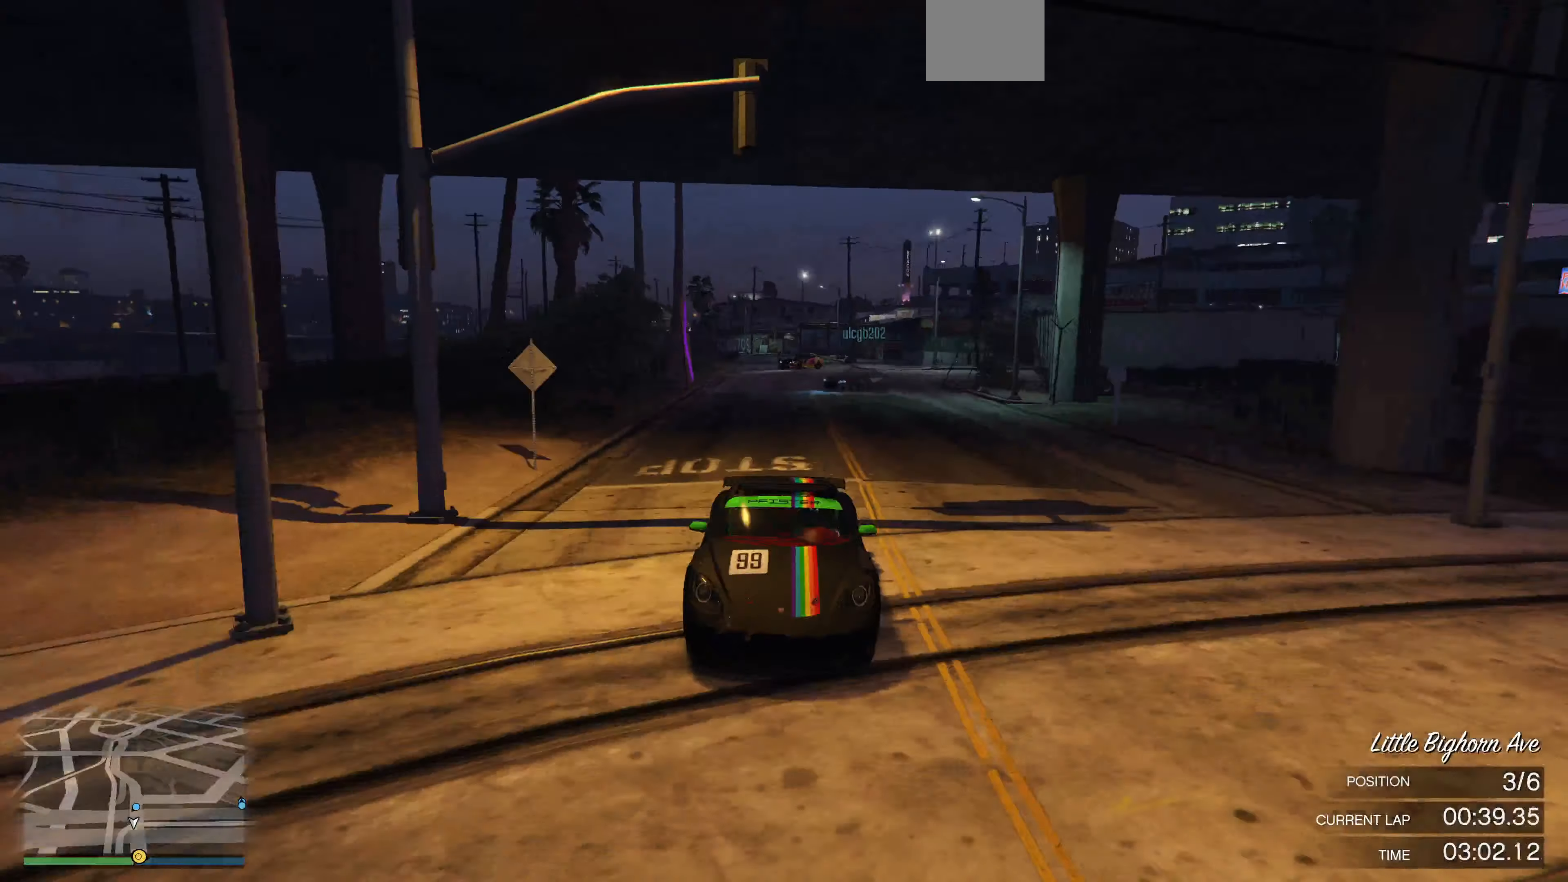
{"buttons": ["R2"], "left_stick": "center", "right_stick": "center", "events": [[300, "R3", "up"]]}
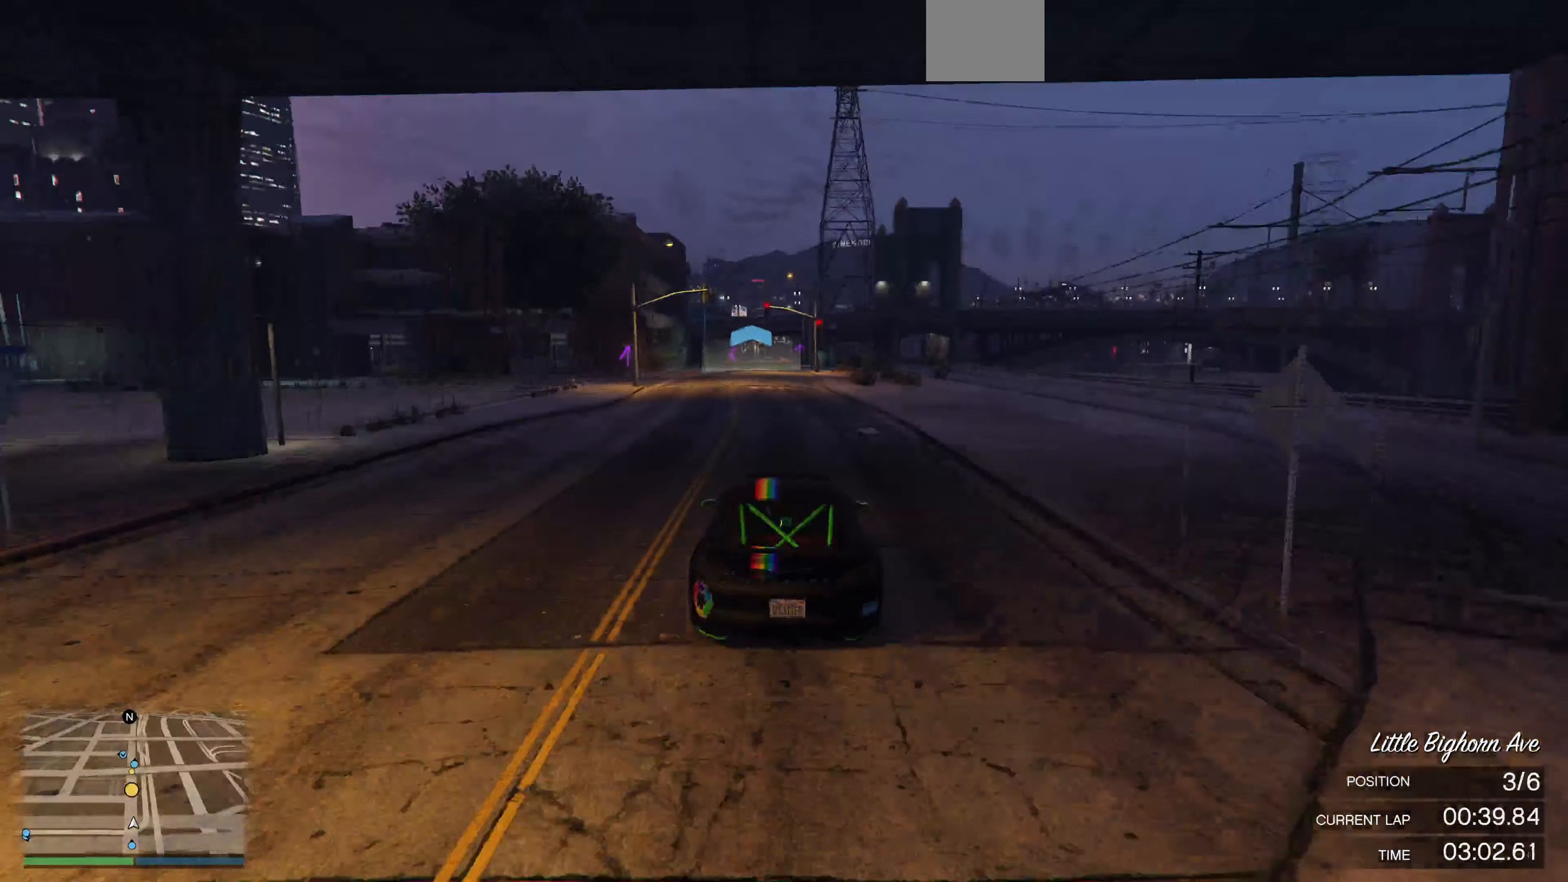
{"buttons": ["R2"], "left_stick": "center", "right_stick": "center", "events": []}
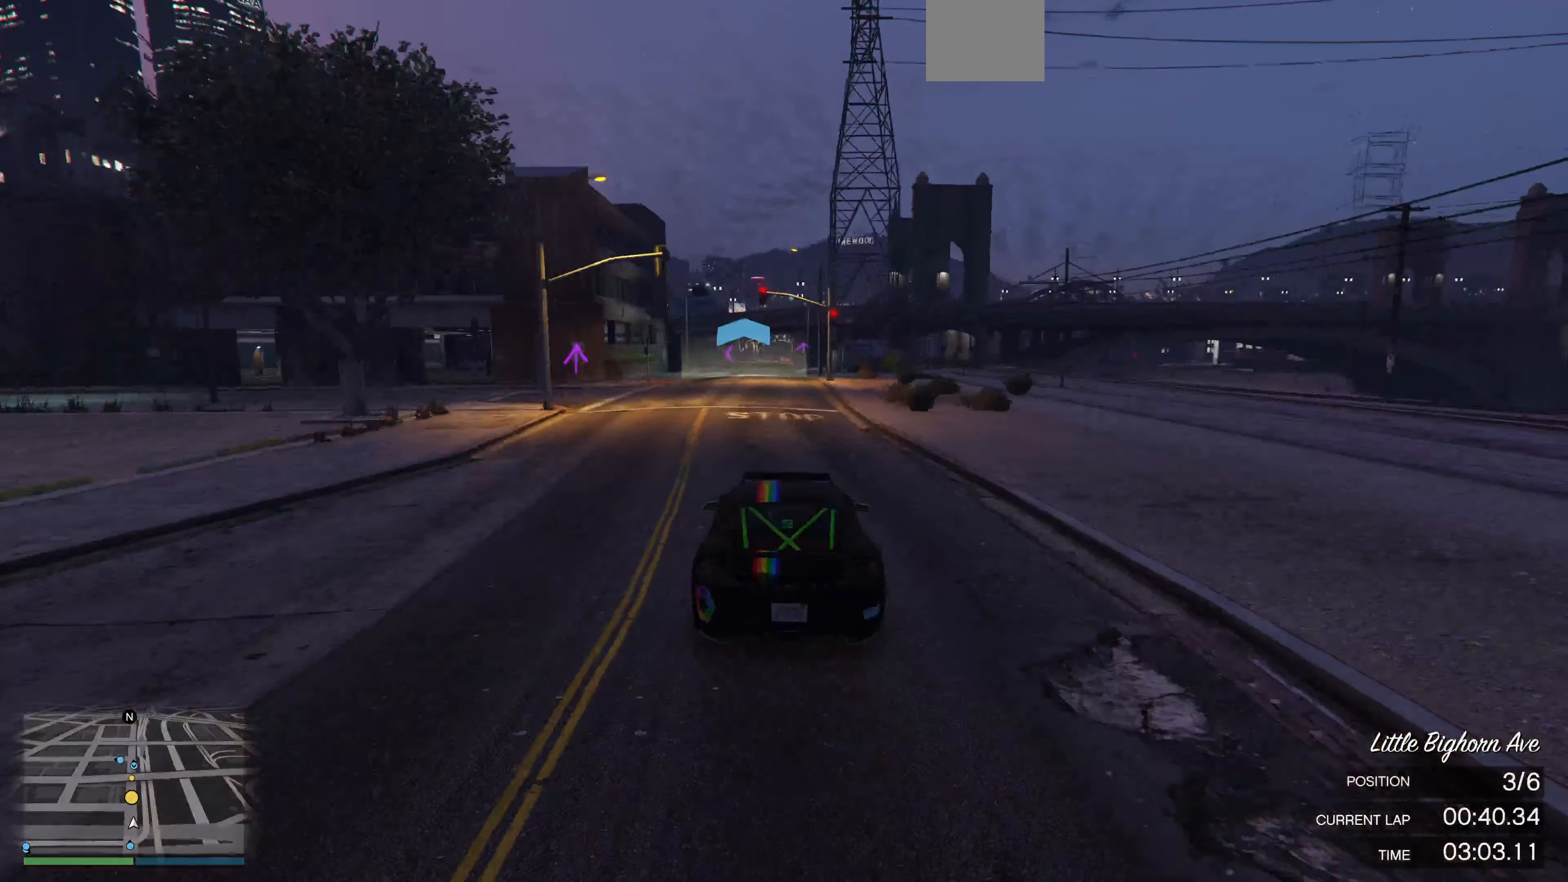
{"buttons": ["R2"], "left_stick": "center", "right_stick": "center", "events": []}
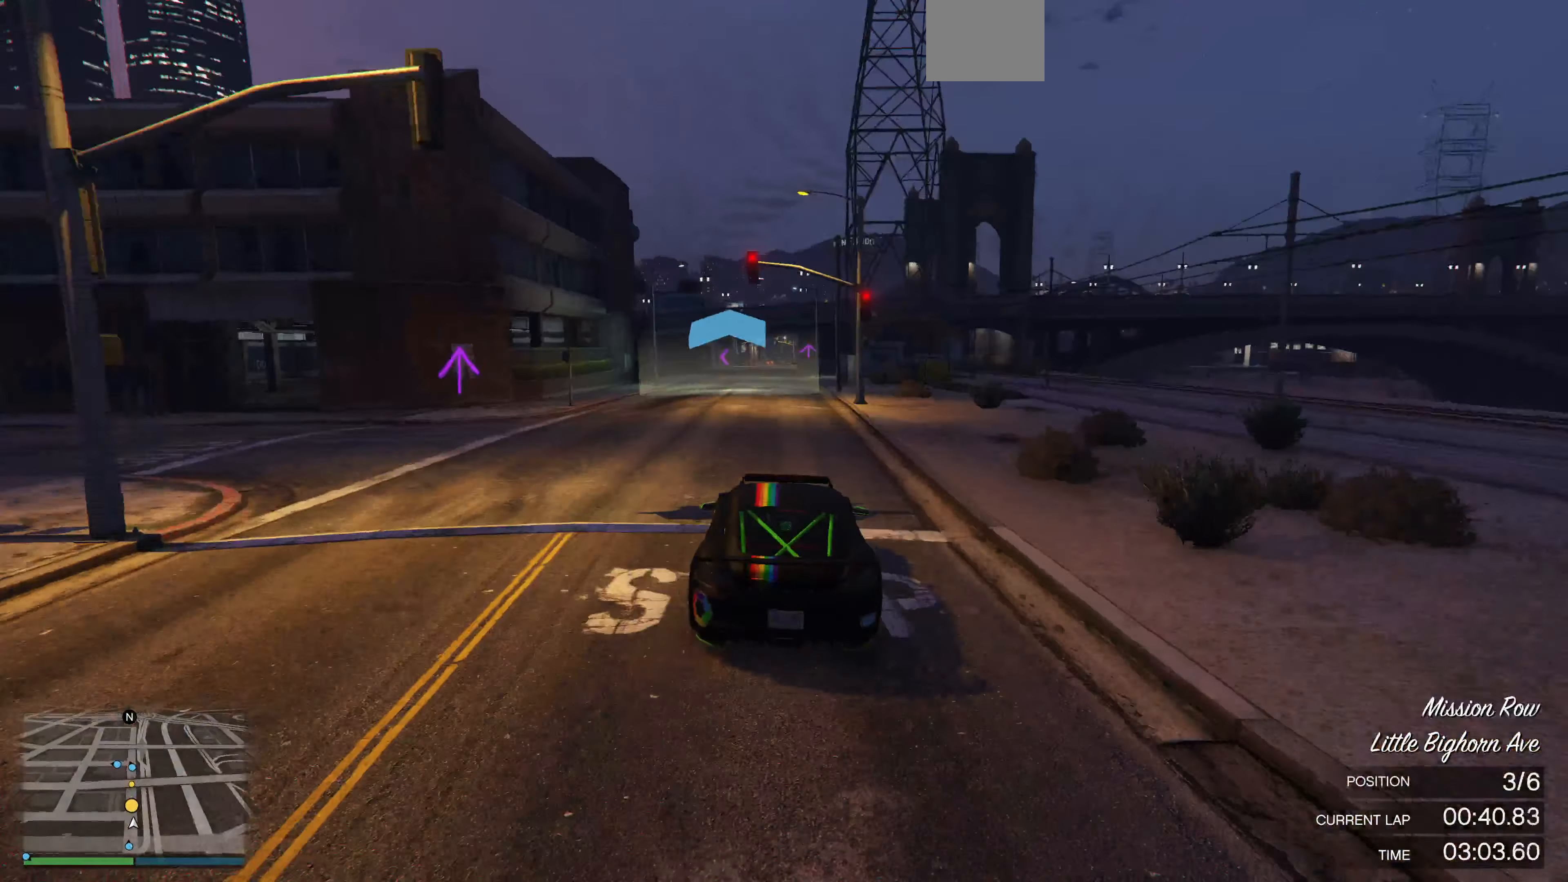
{"buttons": ["R2"], "left_stick": "center", "right_stick": "center", "events": []}
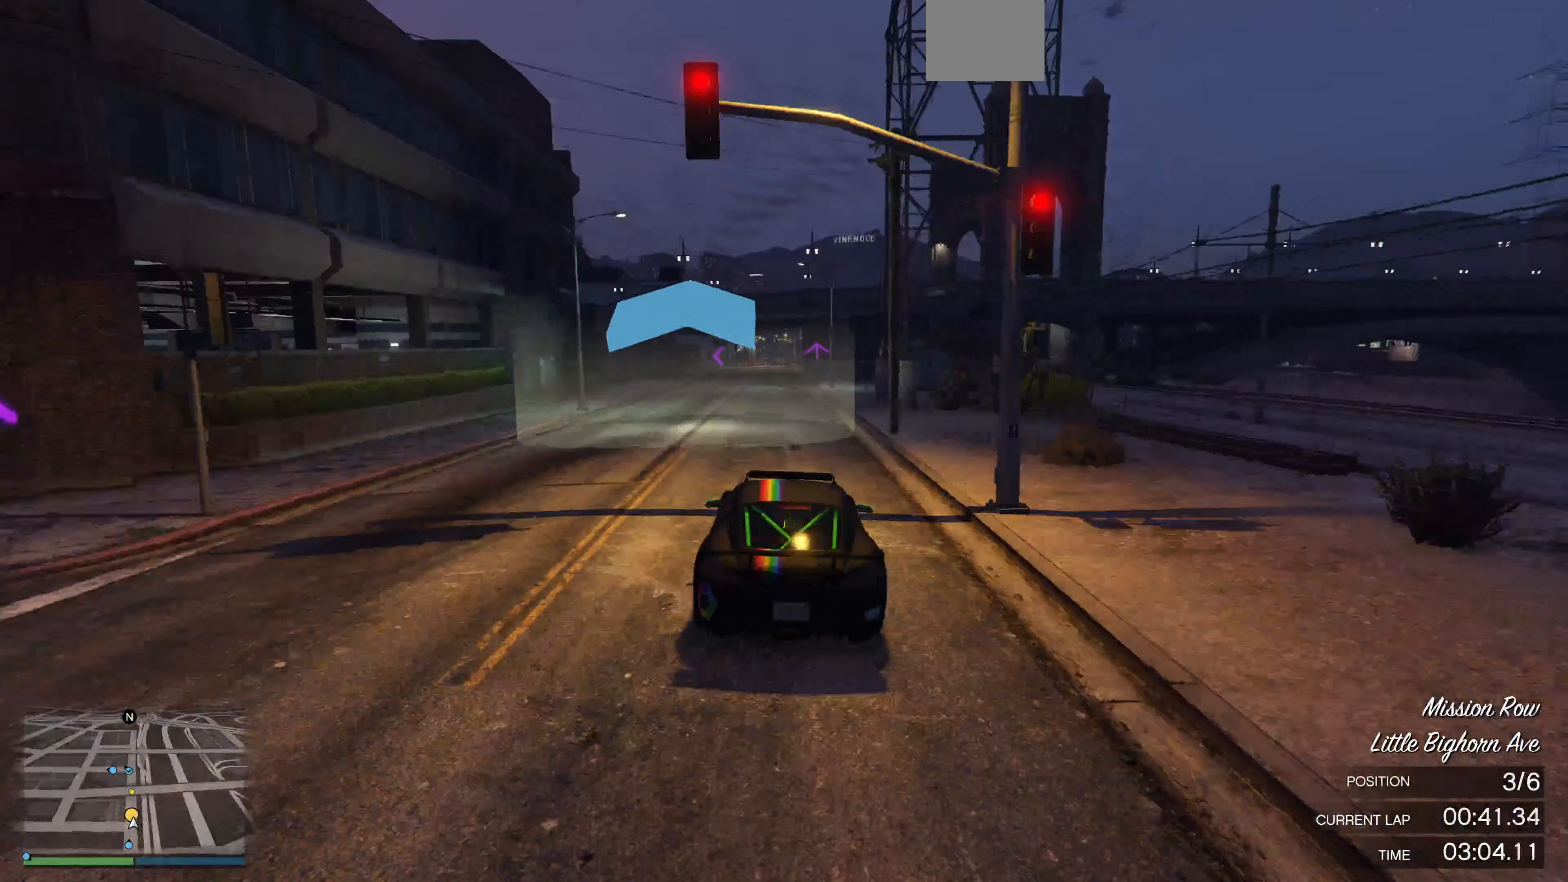
{"buttons": ["R2"], "left_stick": "center", "right_stick": "center", "events": []}
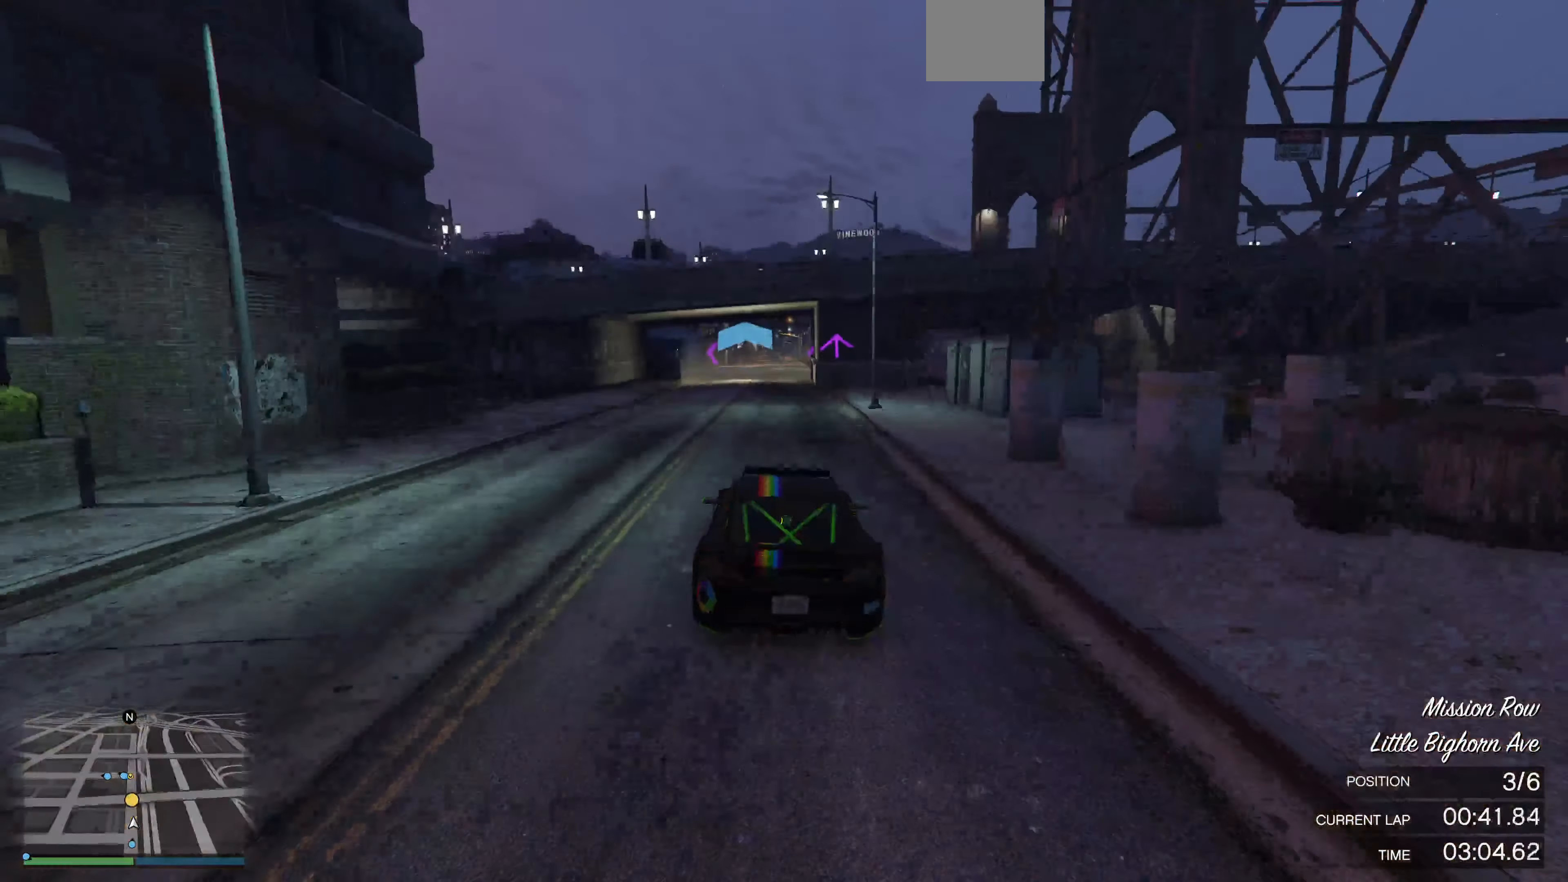
{"buttons": ["R2"], "left_stick": "center", "right_stick": "center", "events": []}
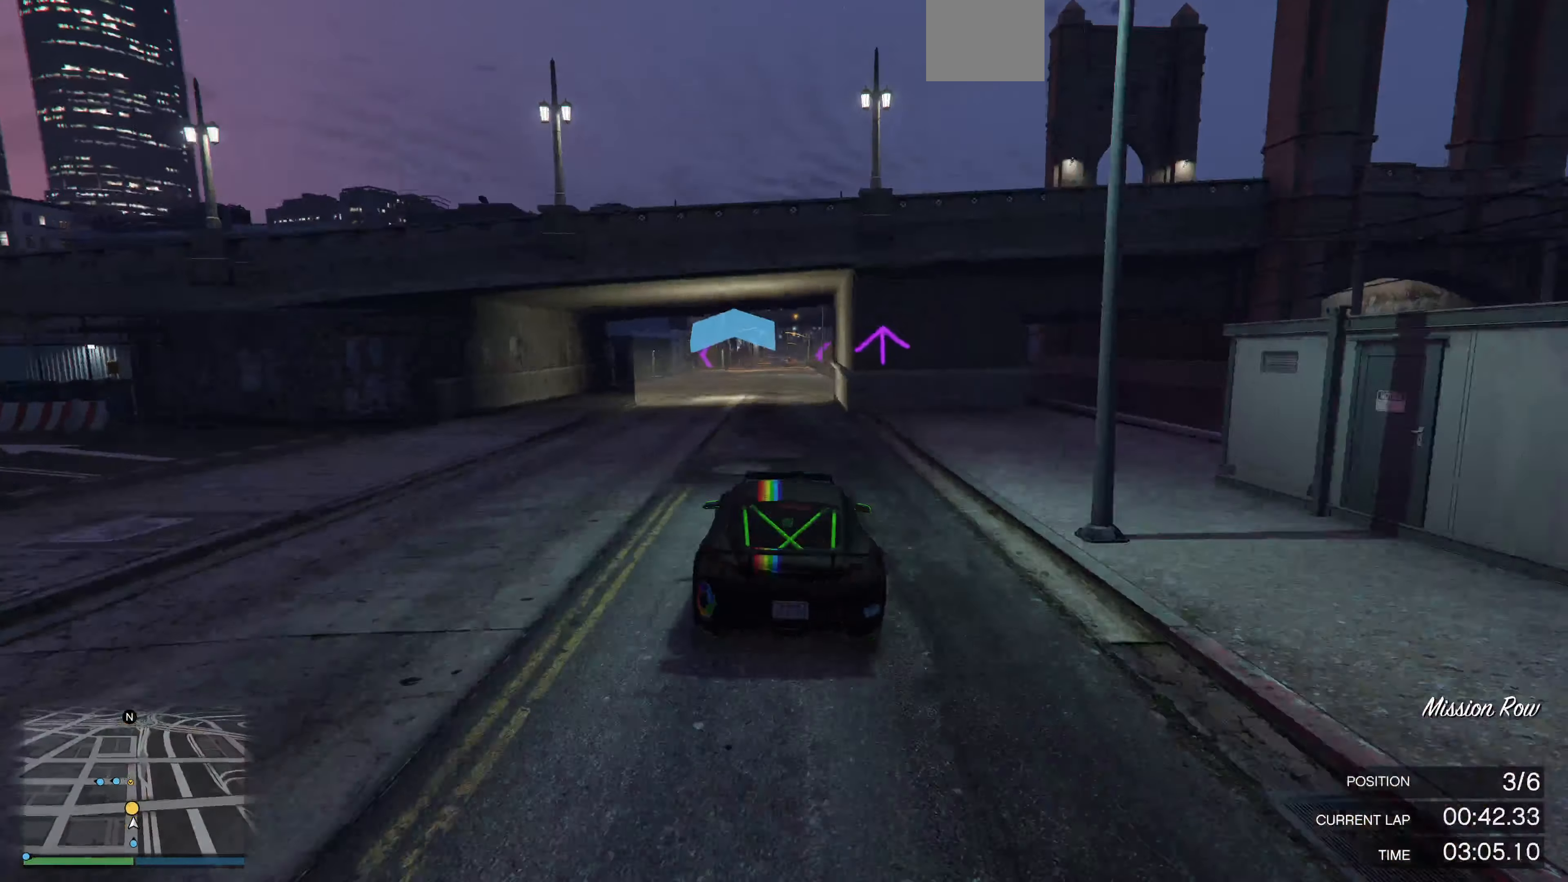
{"buttons": ["R2"], "left_stick": "center", "right_stick": "left", "events": [[166, "left_stick", "right"], [233, "left_stick", "center"], [400, "right_stick", "left"]]}
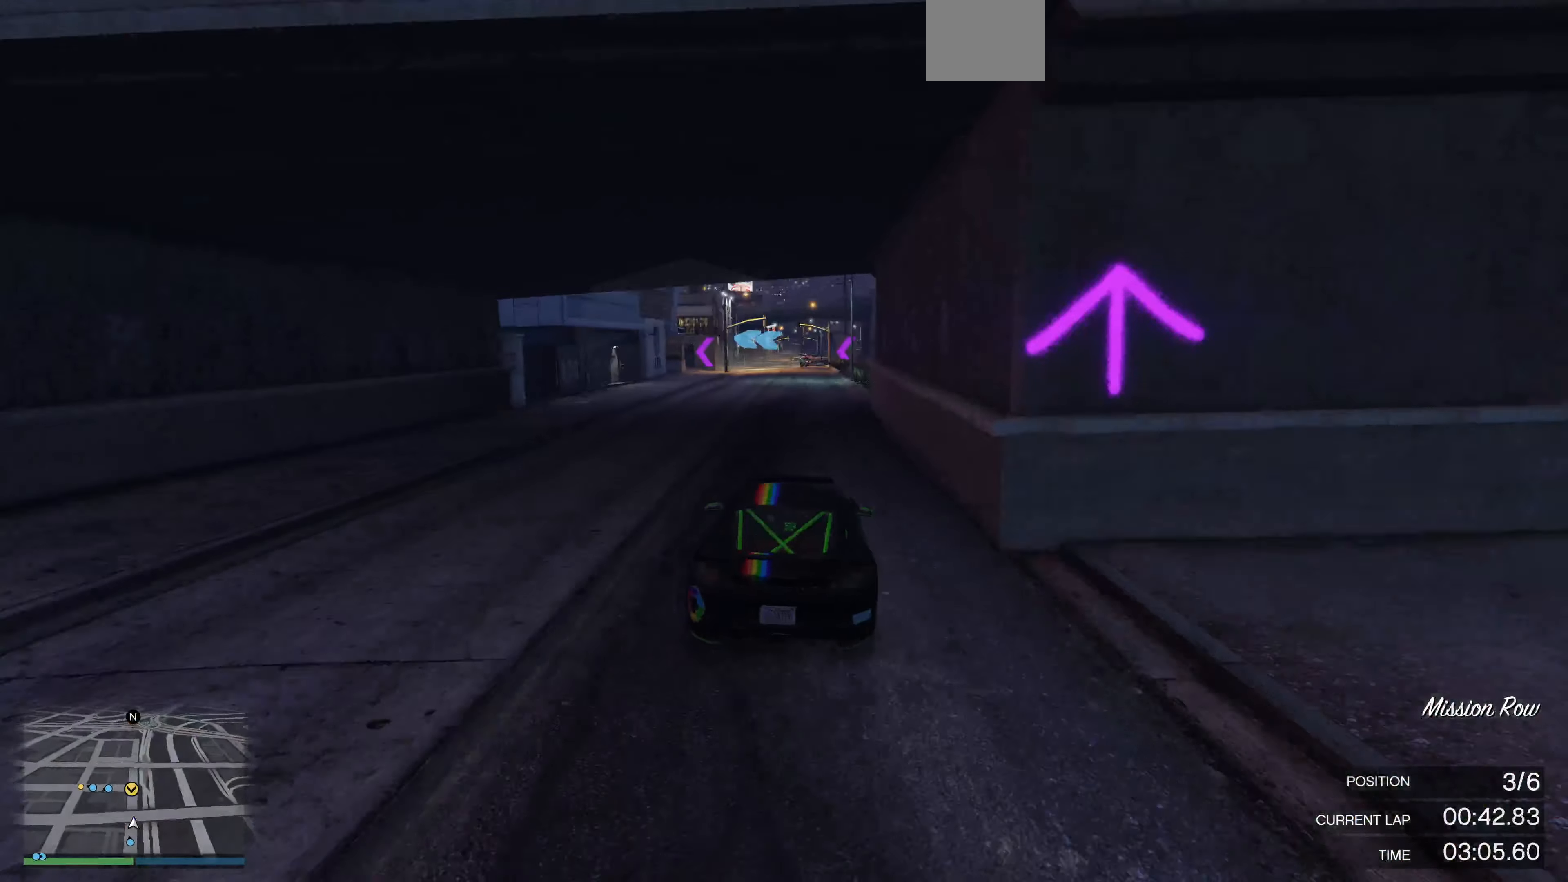
{"buttons": ["R2"], "left_stick": "center", "right_stick": "left", "events": []}
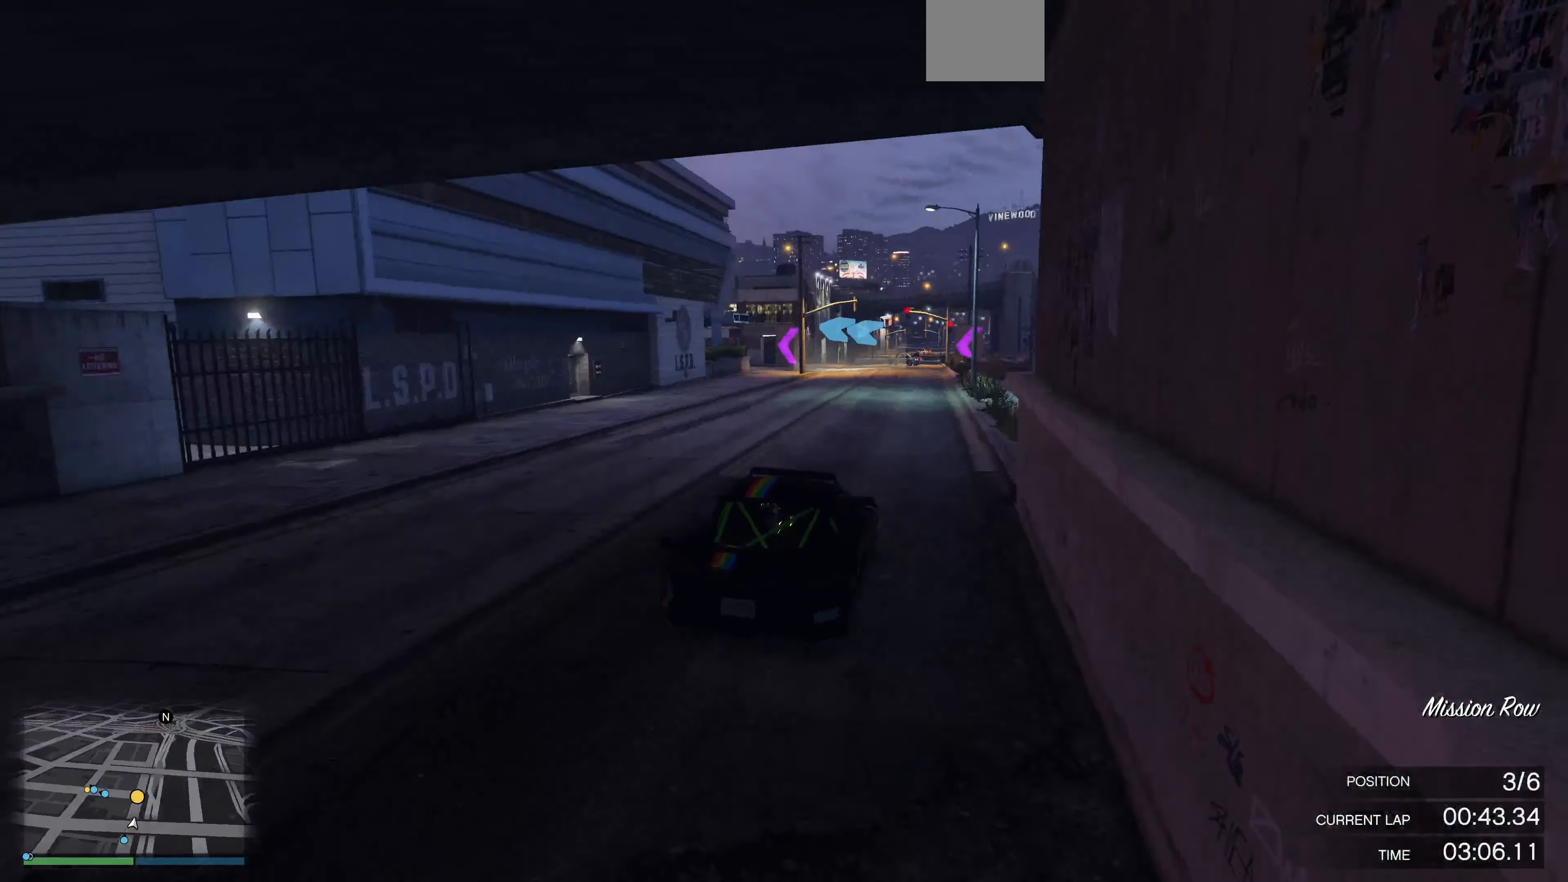
{"buttons": ["L2"], "left_stick": "up-left", "right_stick": "left", "events": [[133, "left_stick", "up"], [333, "L2", "down"], [400, "R2", "up"], [466, "left_stick", "up-left"]]}
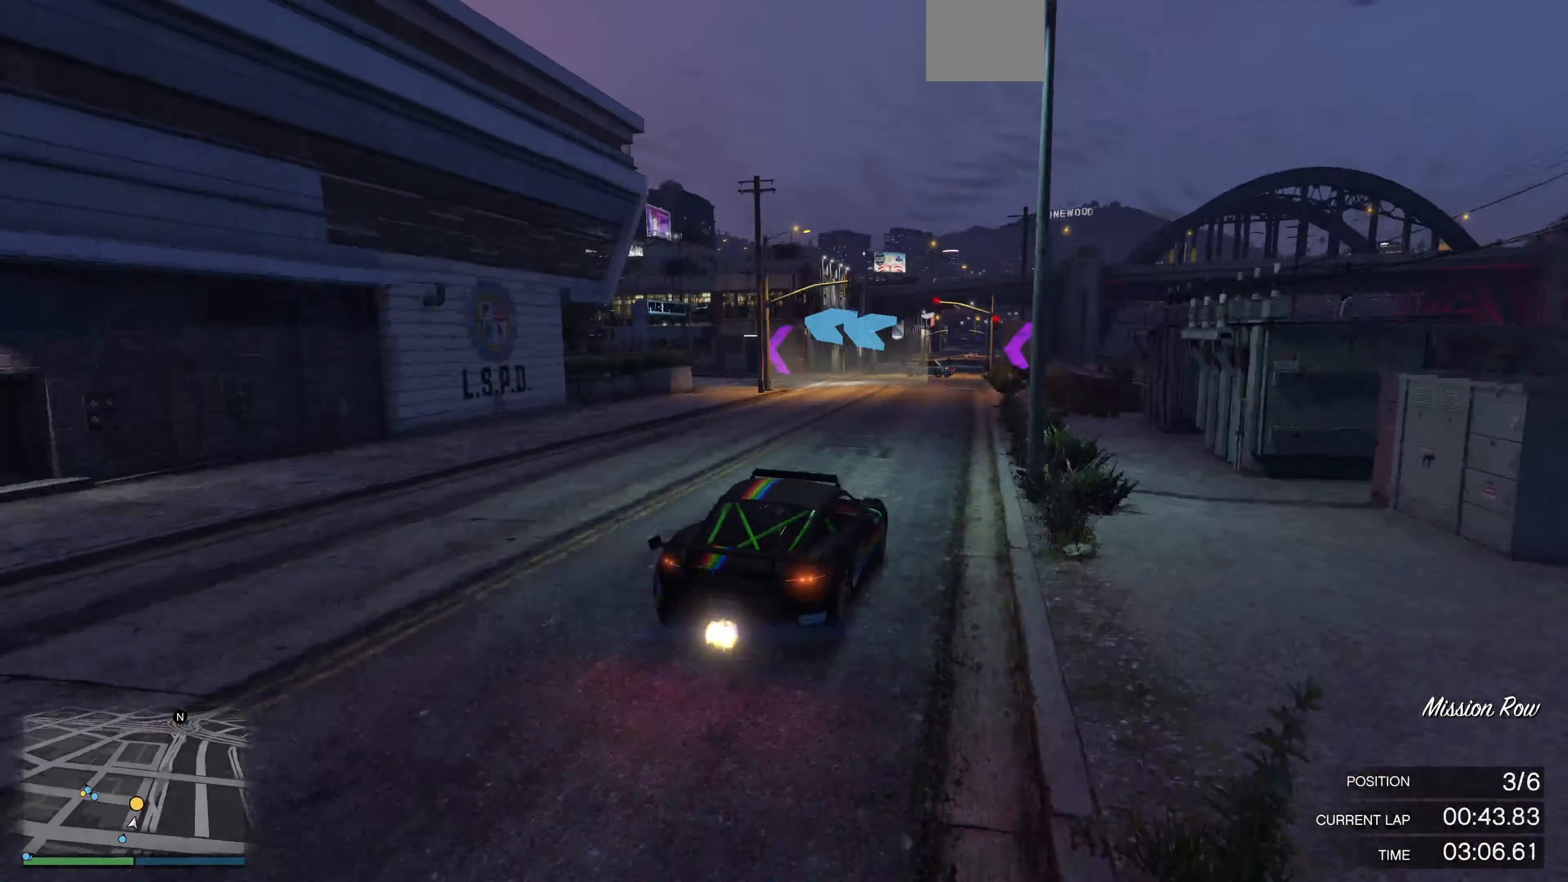
{"buttons": ["L2"], "left_stick": "up-left", "right_stick": "left", "events": [[66, "L2", "up"], [100, "L2", "down"], [334, "L2", "up"], [500, "L2", "down"]]}
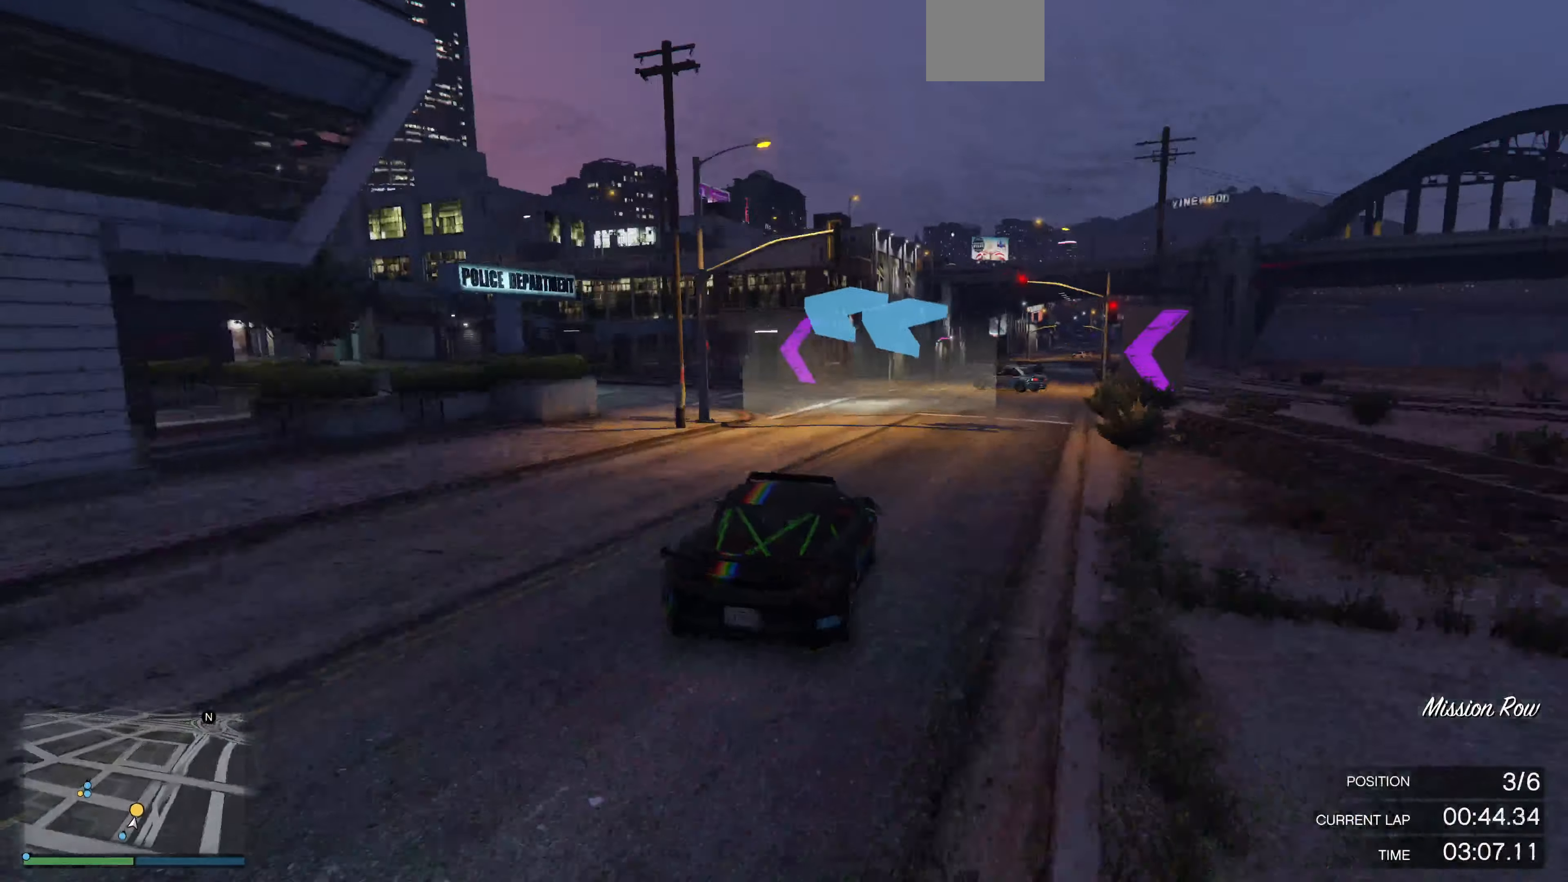
{"buttons": [], "left_stick": "up-left", "right_stick": "left", "events": [[234, "L2", "up"]]}